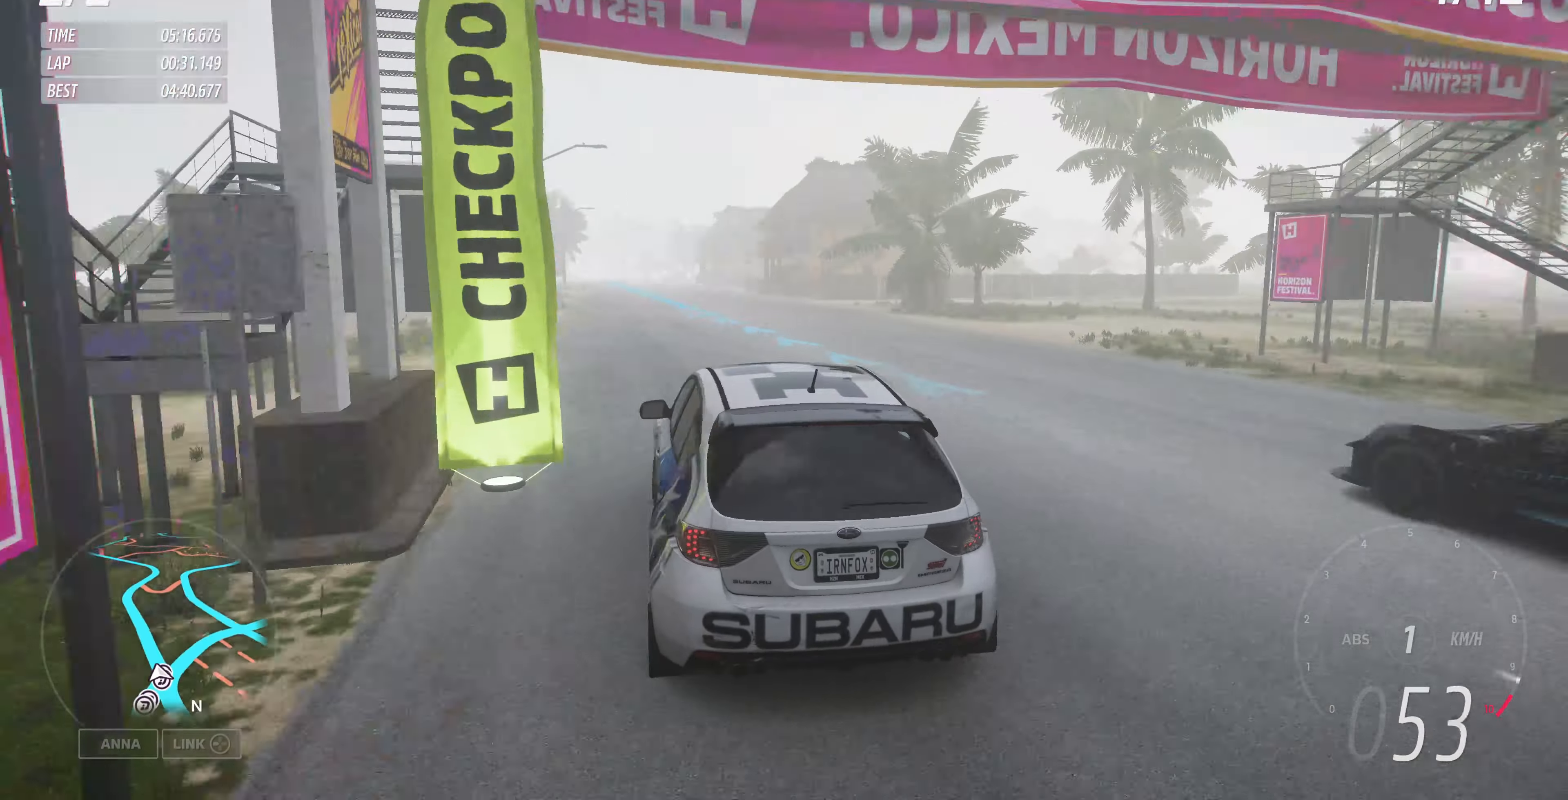
Gameplay with a controller (PlayStation layout); each line is a JSON object with the inputs held at the frame after it. "events" lists button and stick changes between this image and that frame as [ms after this image, input, new state], when the widget could be followed in between.
{"buttons": ["R2"], "left_stick": "up", "right_stick": "down", "events": [[334, "right_stick", "down"]]}
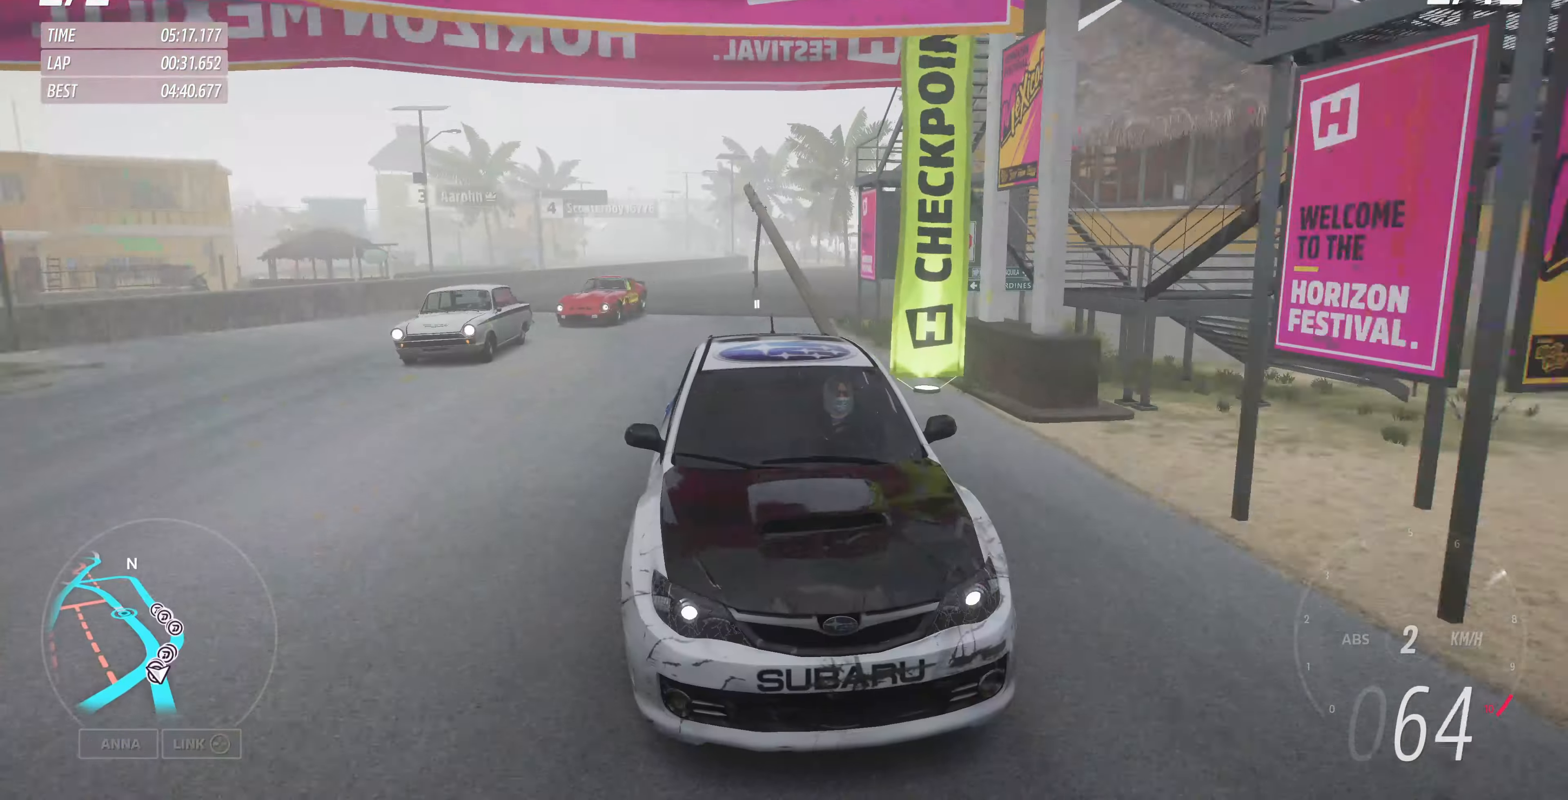
{"buttons": ["R2"], "left_stick": "up", "right_stick": "down", "events": []}
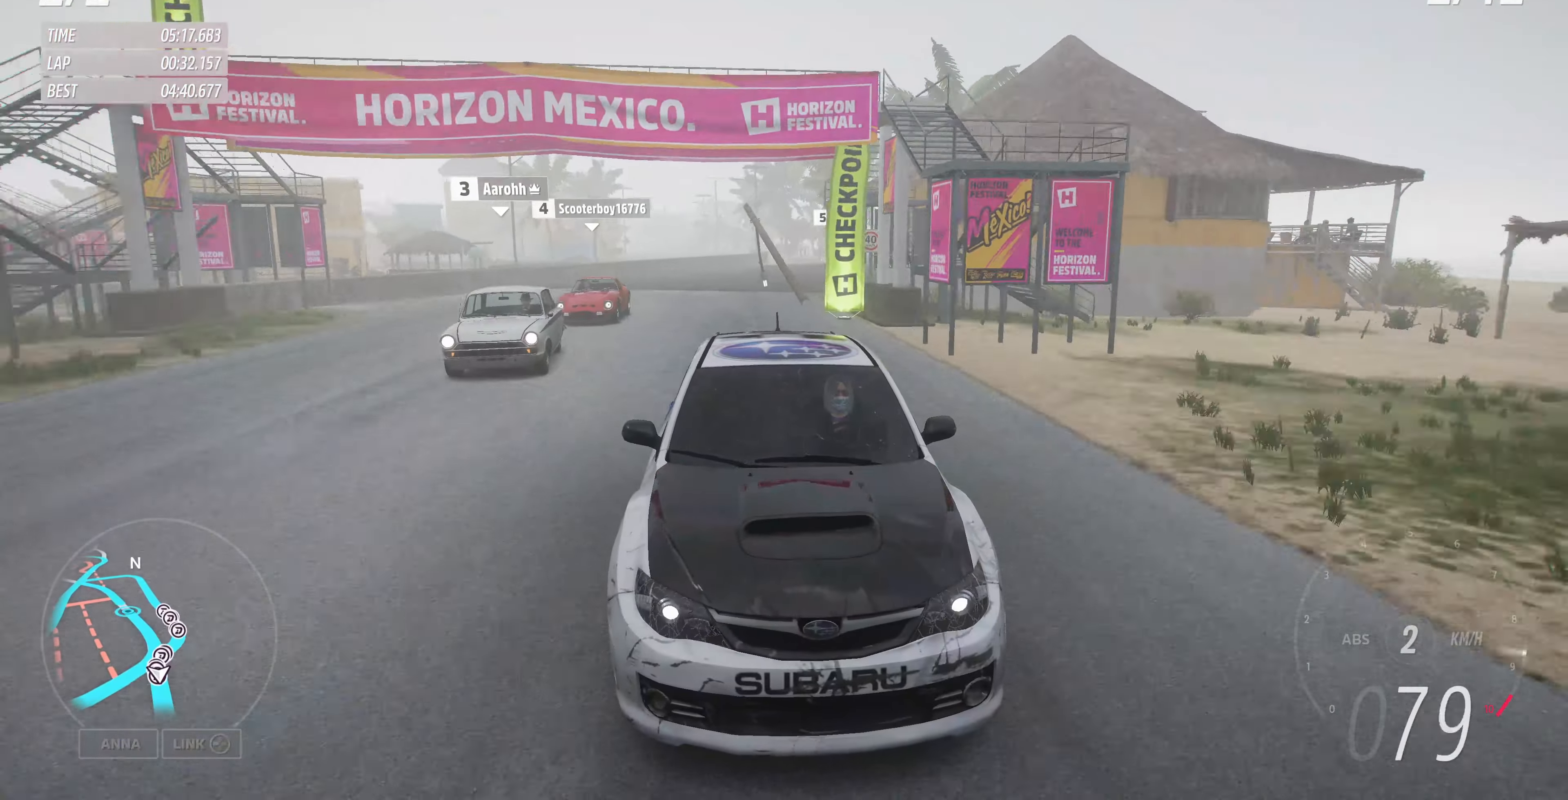
{"buttons": ["R2"], "left_stick": "up", "right_stick": "center", "events": [[334, "right_stick", "center"]]}
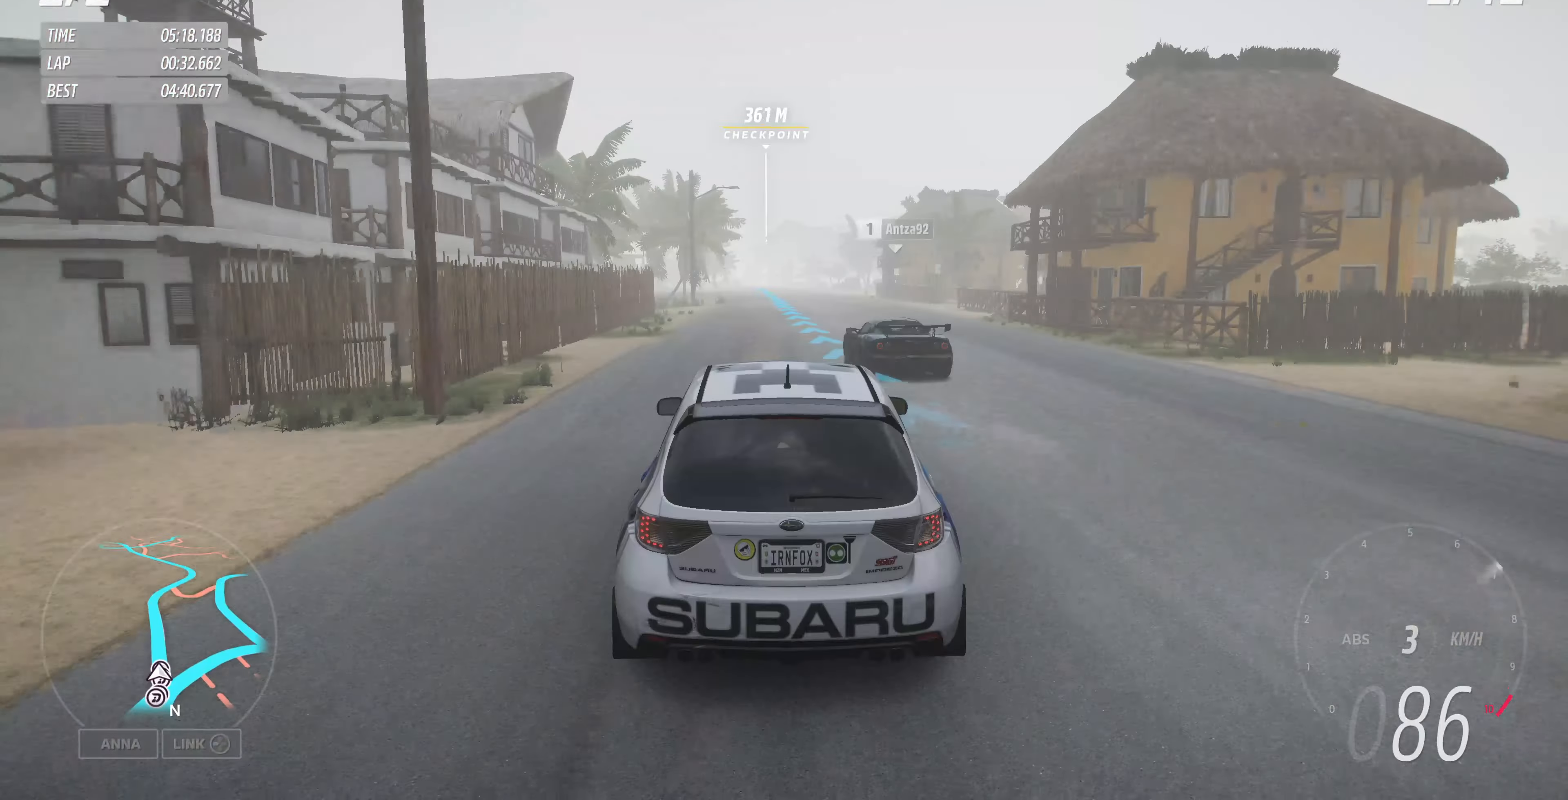
{"buttons": ["R2"], "left_stick": "up", "right_stick": "center", "events": []}
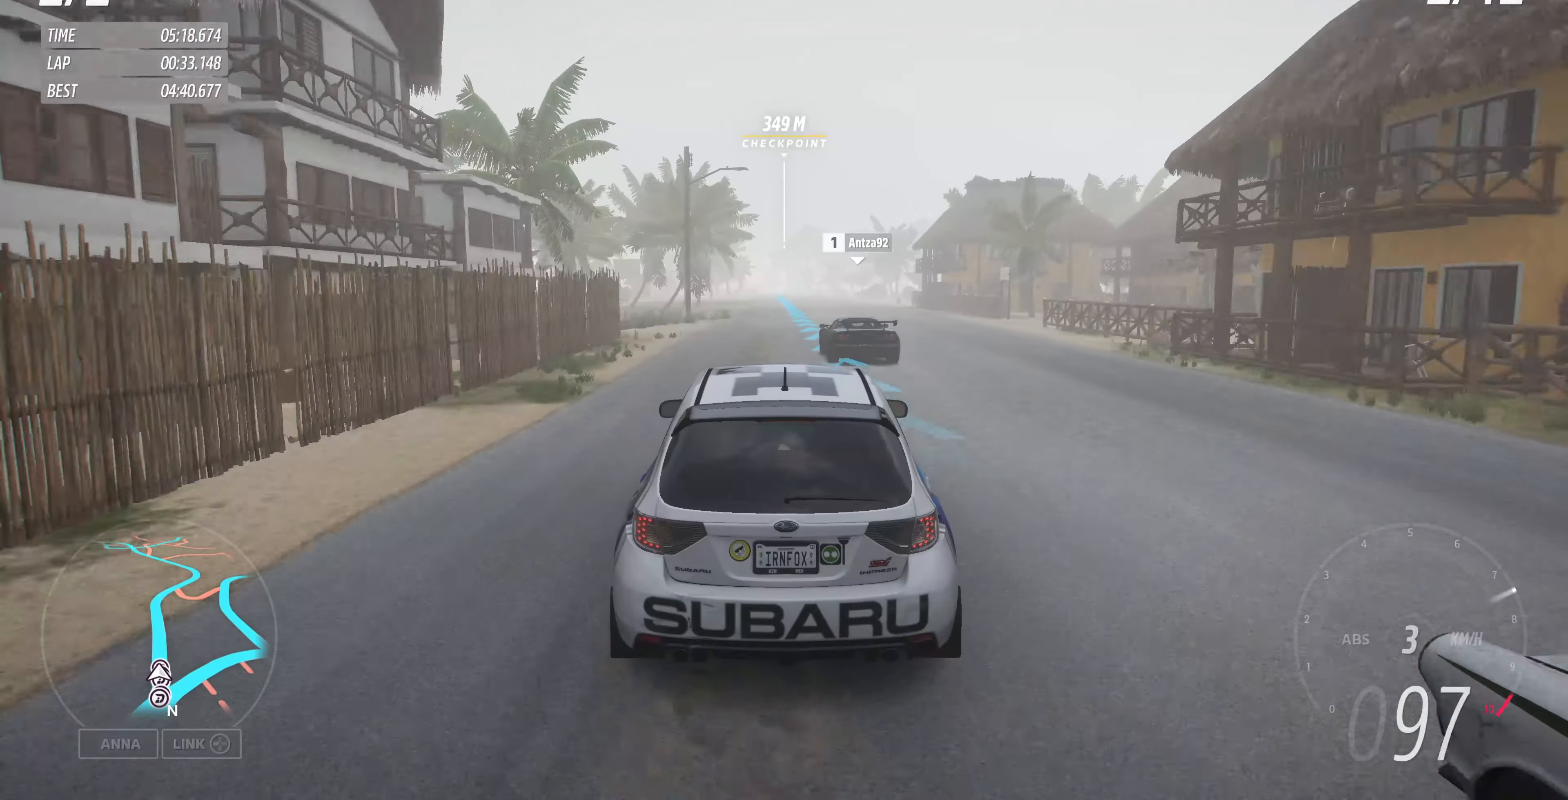
{"buttons": ["R2"], "left_stick": "center", "right_stick": "up-right", "events": [[134, "left_stick", "center"], [167, "right_stick", "up-right"]]}
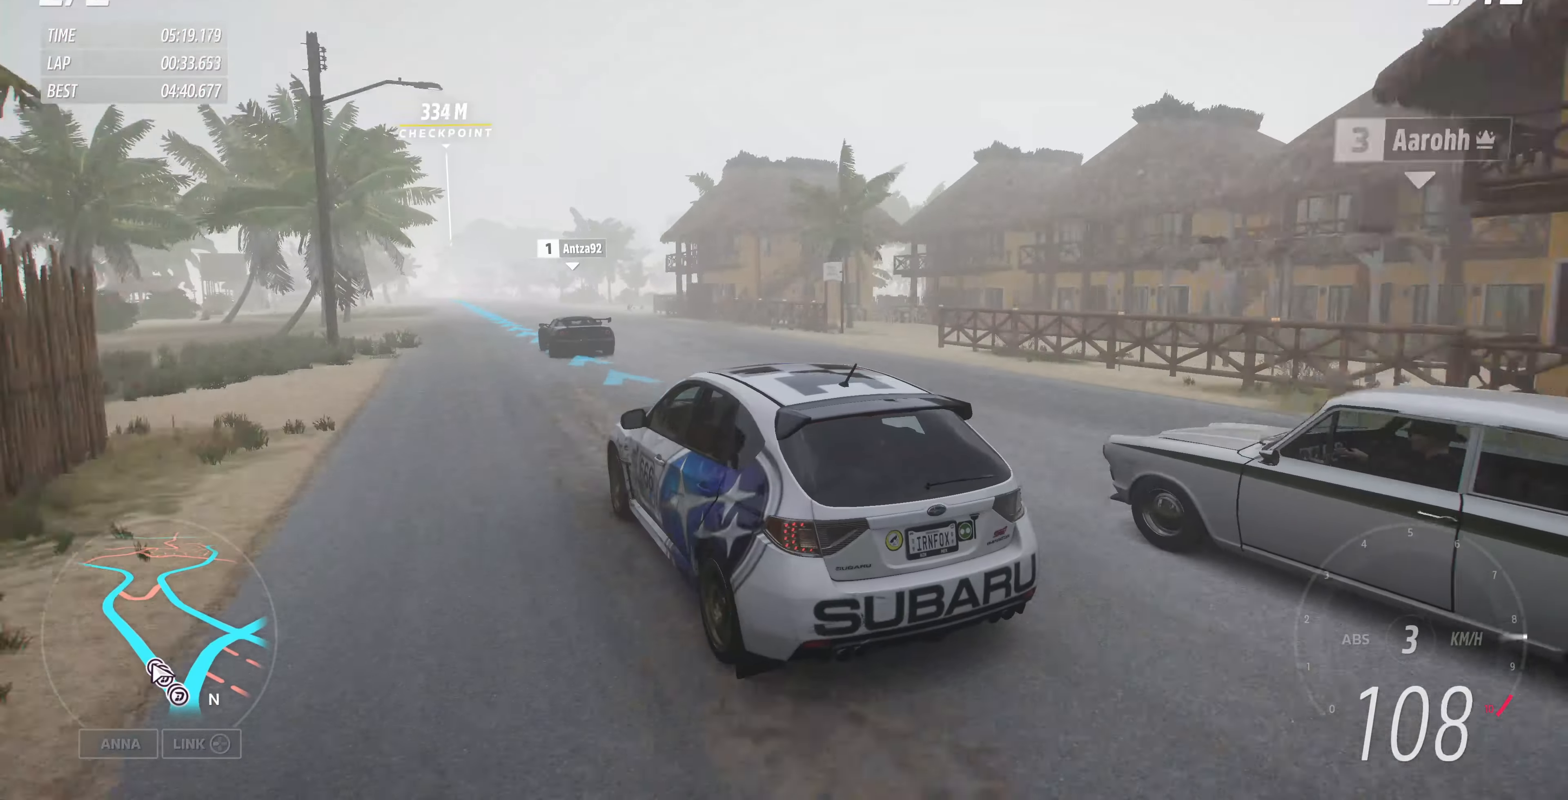
{"buttons": ["R2"], "left_stick": "center", "right_stick": "up-right", "events": []}
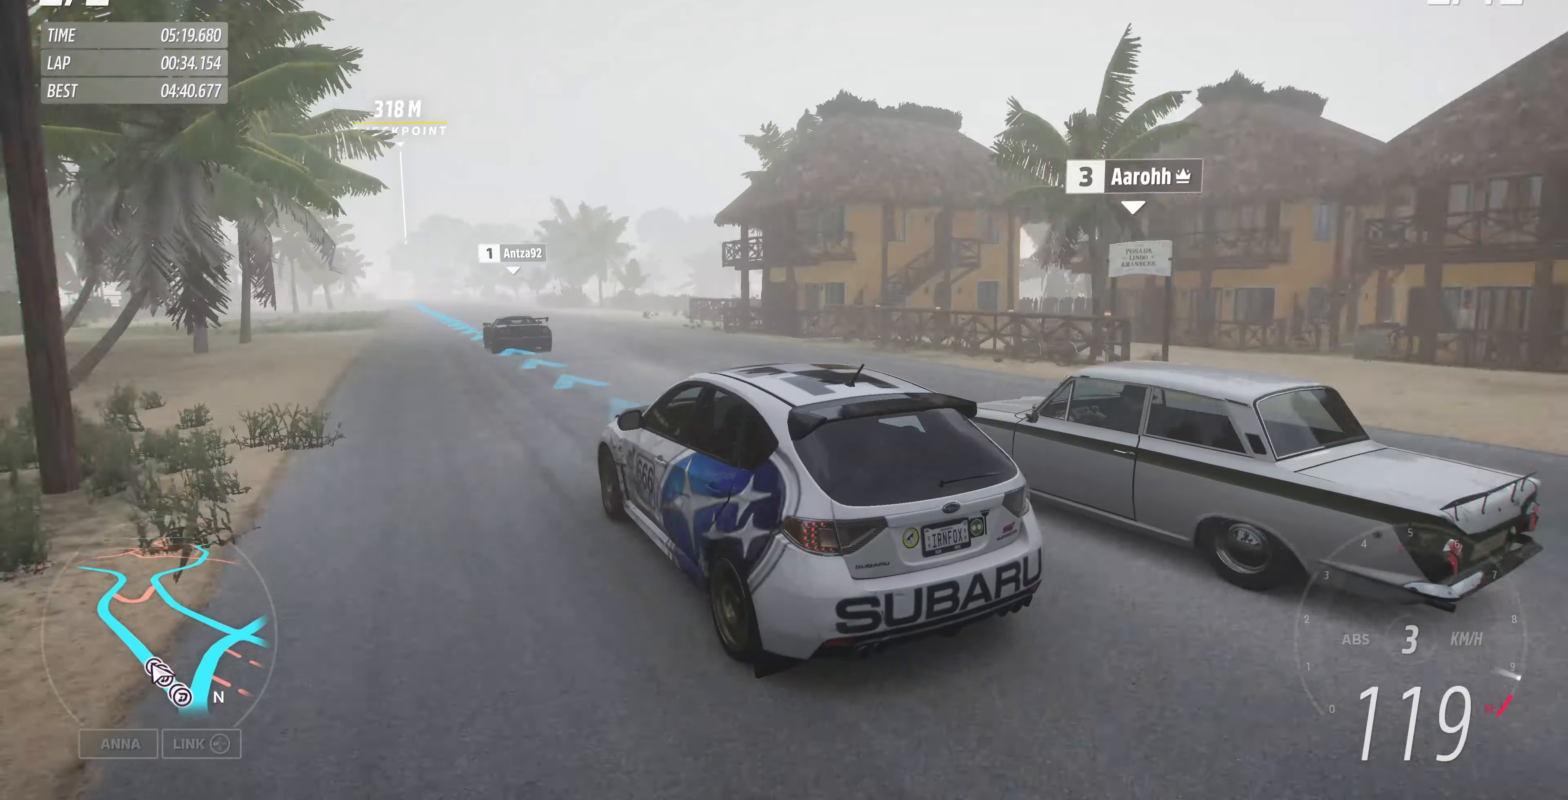
{"buttons": ["R2"], "left_stick": "center", "right_stick": "center", "events": [[234, "left_stick", "left"], [300, "right_stick", "center"], [334, "left_stick", "center"]]}
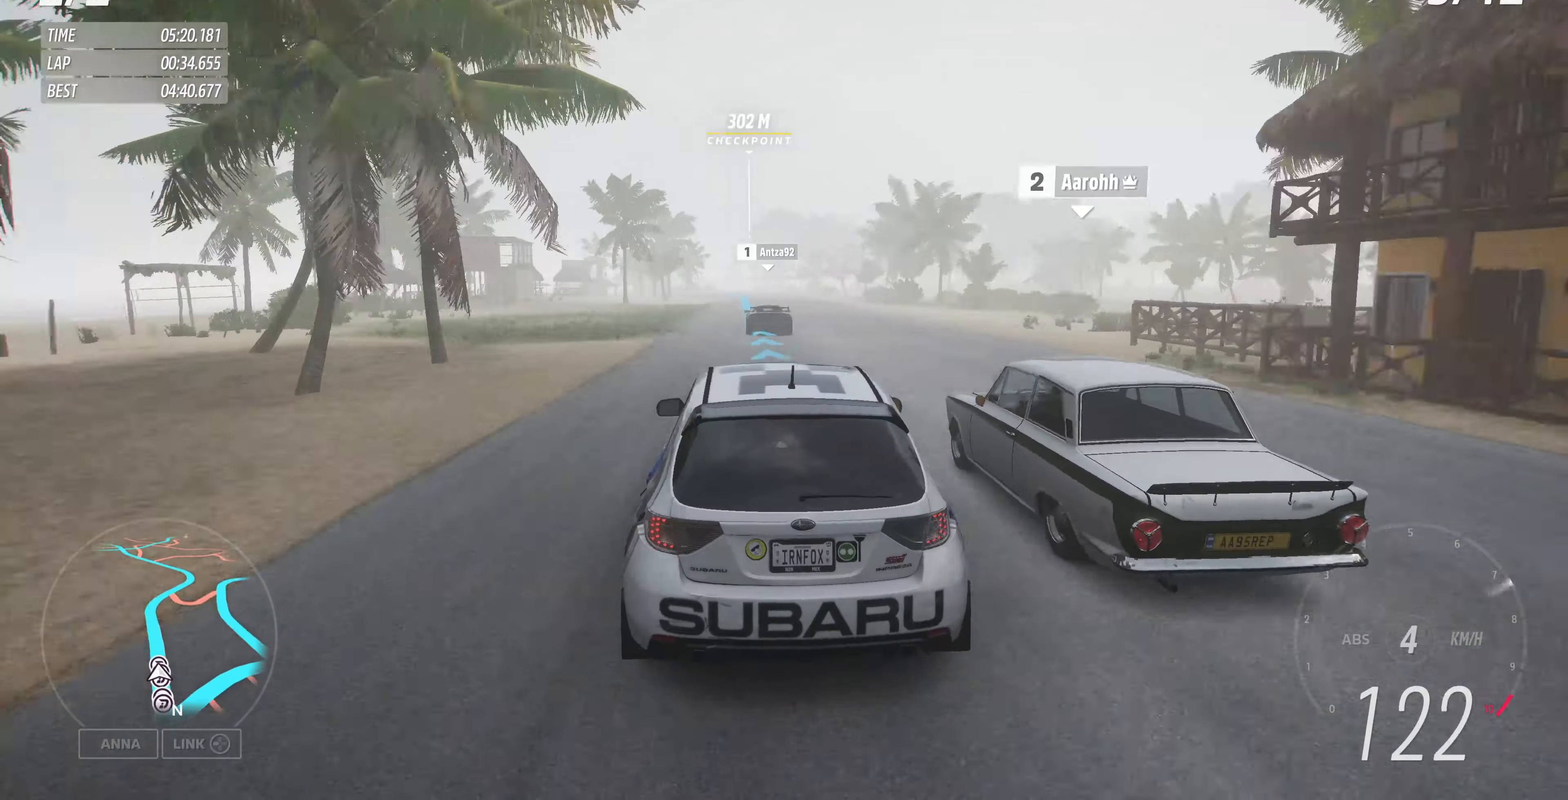
{"buttons": ["R2"], "left_stick": "up", "right_stick": "center", "events": [[134, "left_stick", "up"]]}
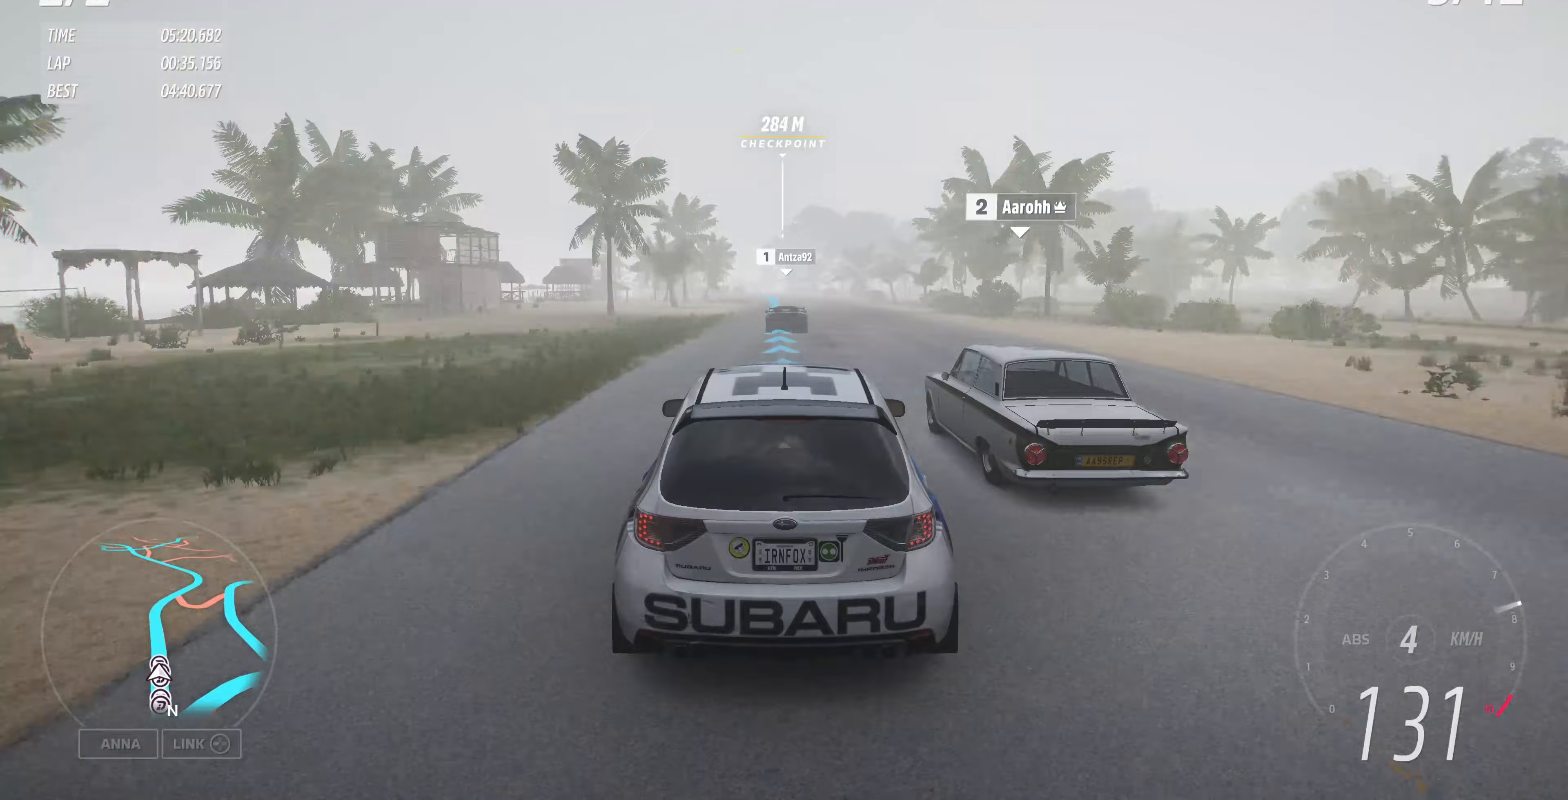
{"buttons": ["R2"], "left_stick": "center", "right_stick": "down", "events": [[100, "left_stick", "center"], [400, "right_stick", "down"]]}
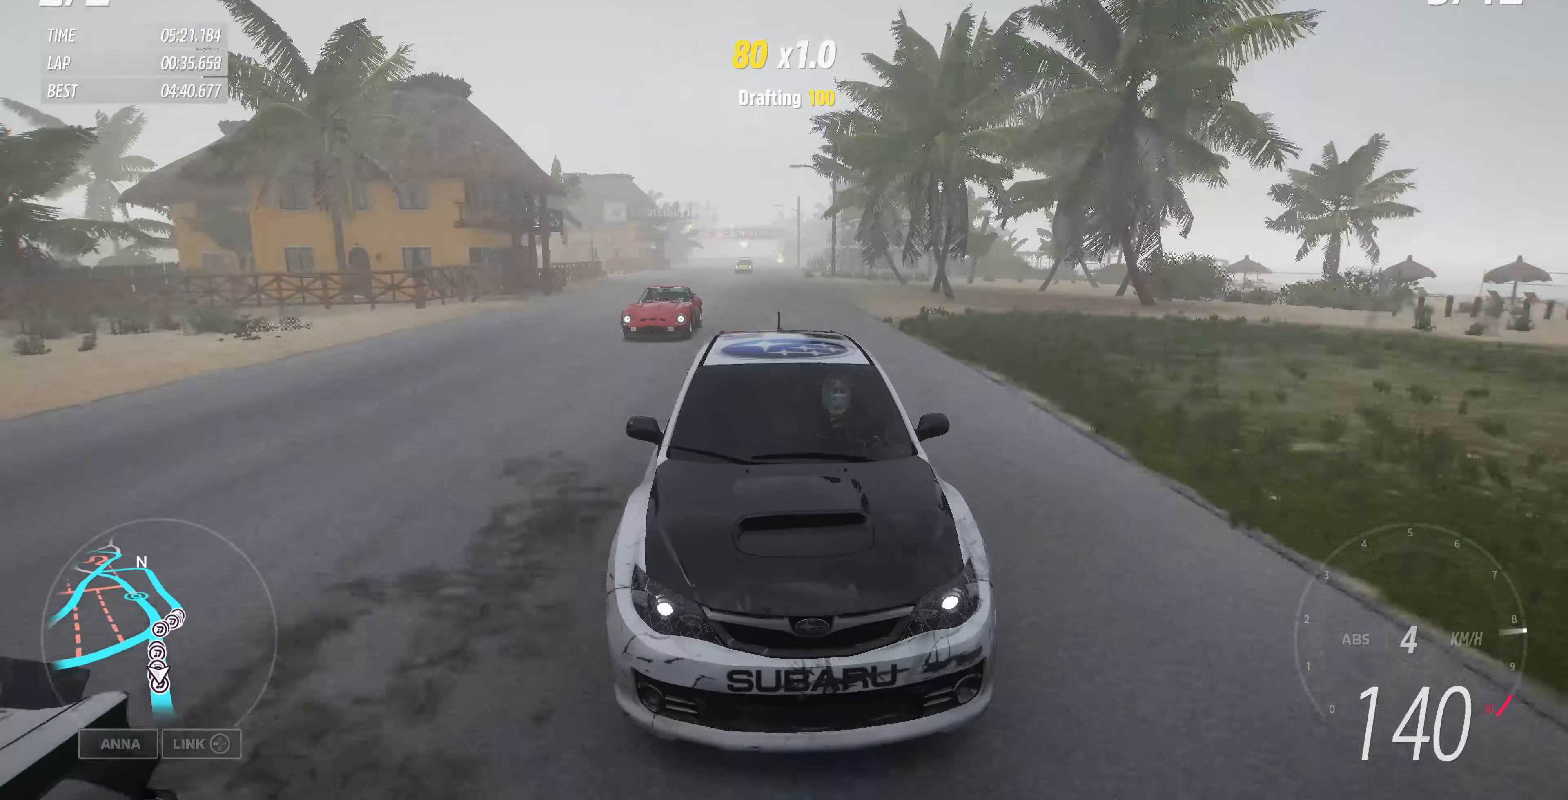
{"buttons": ["R2"], "left_stick": "center", "right_stick": "down", "events": []}
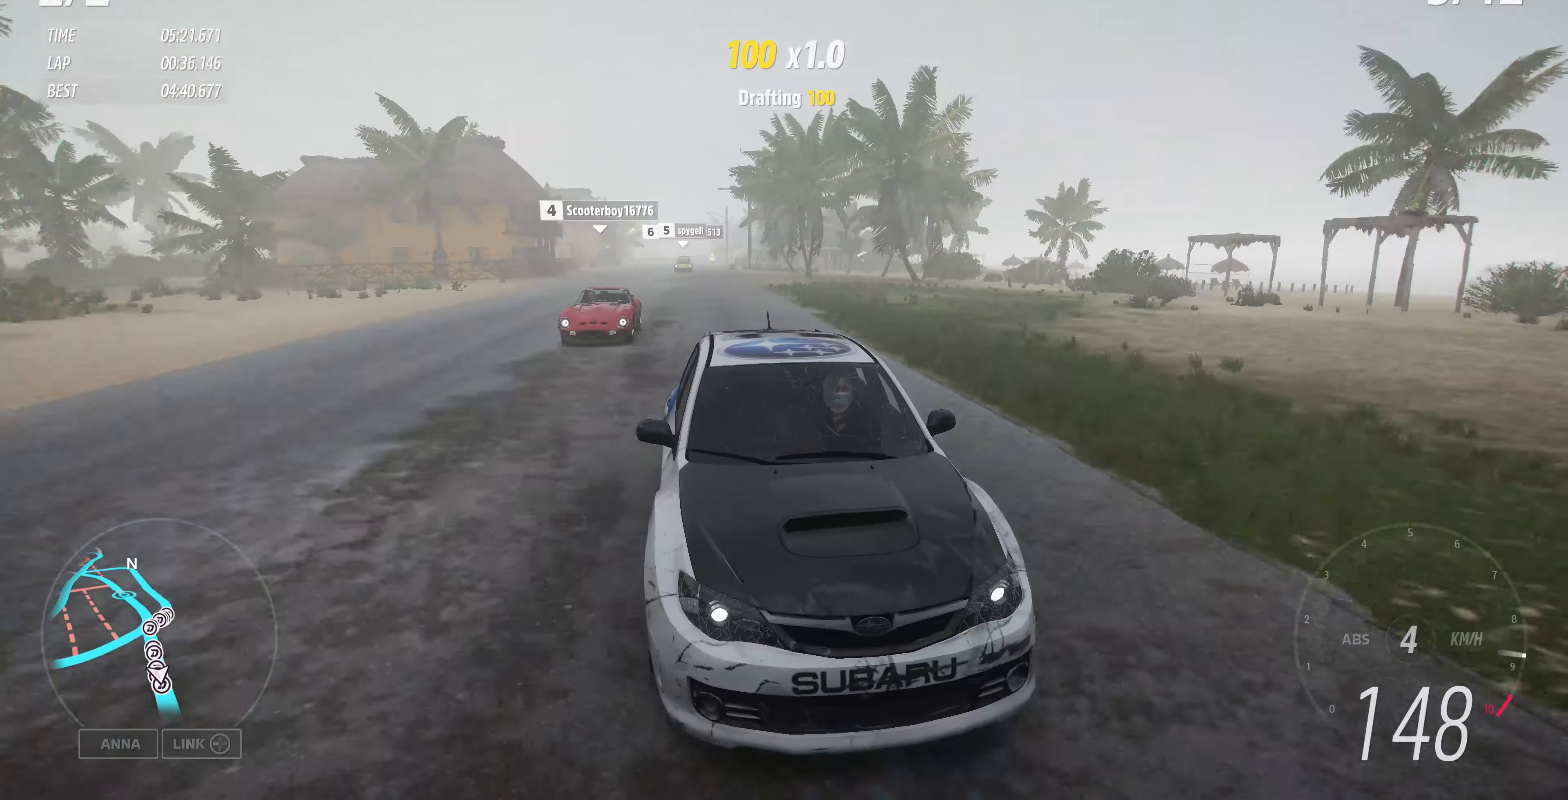
{"buttons": ["R2"], "left_stick": "up", "right_stick": "center", "events": [[100, "right_stick", "center"], [133, "left_stick", "up"]]}
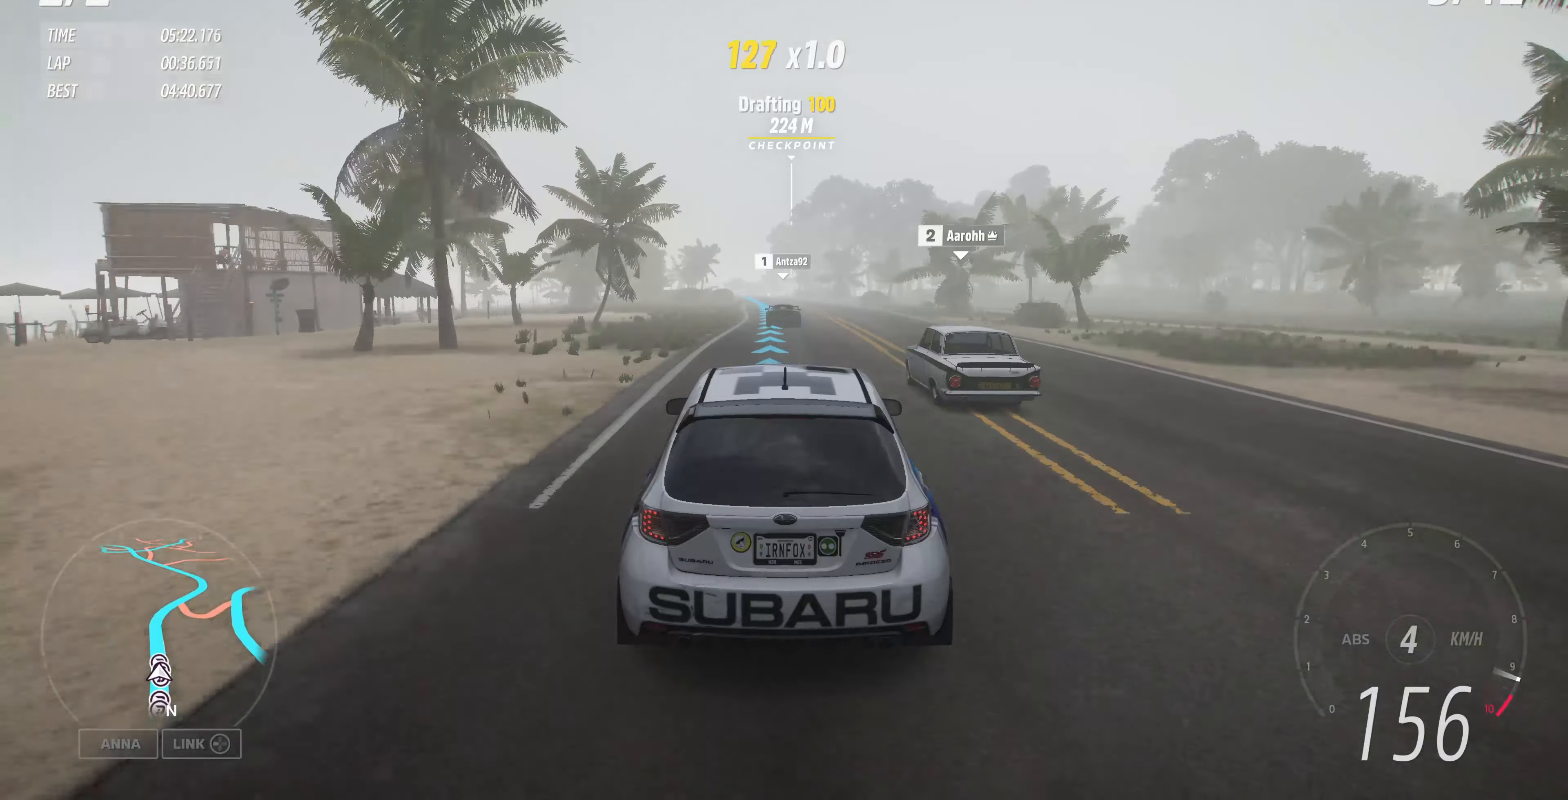
{"buttons": ["R2"], "left_stick": "up", "right_stick": "center", "events": []}
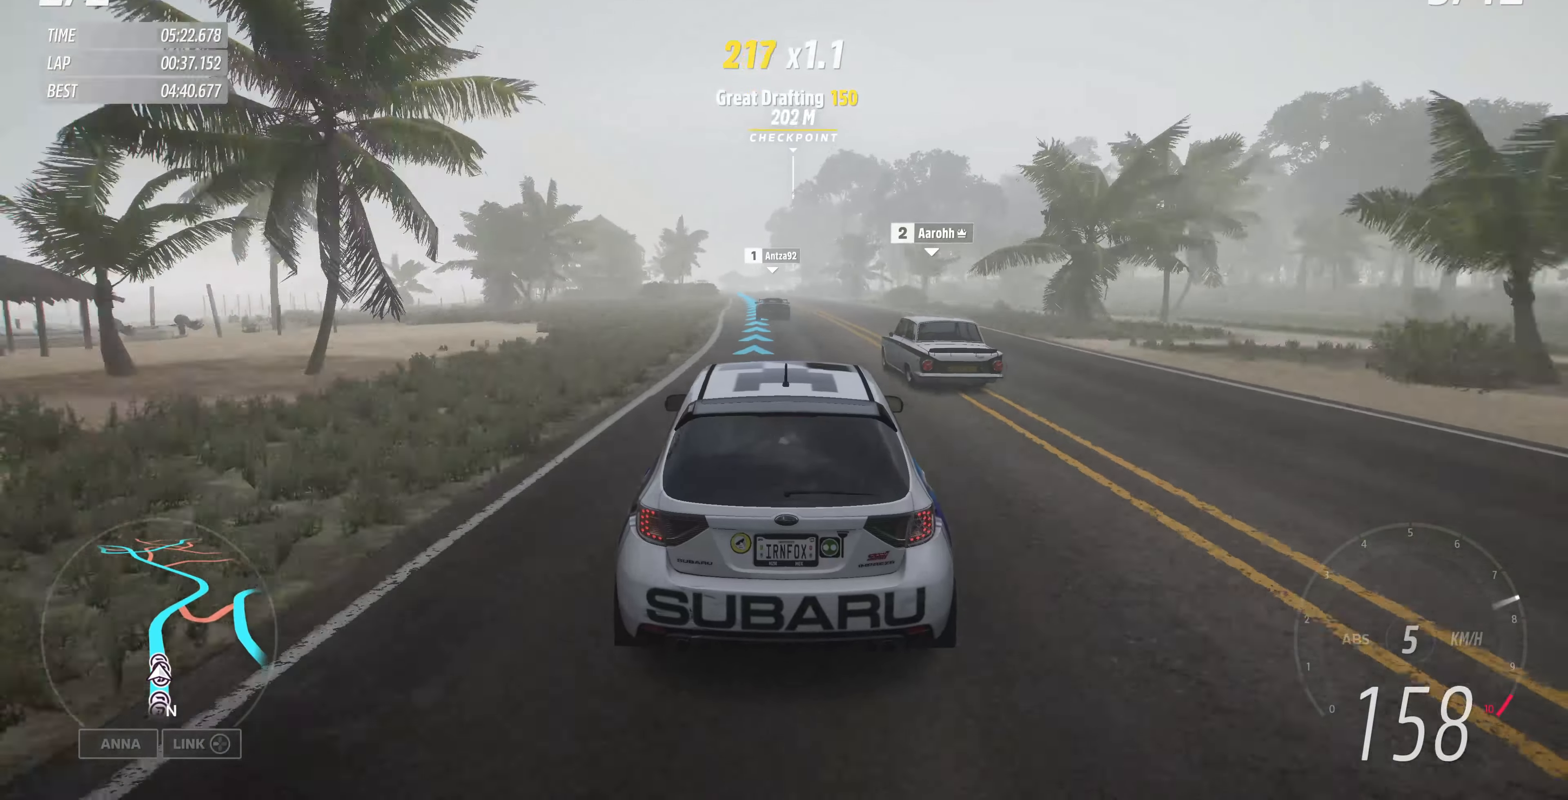
{"buttons": ["R2"], "left_stick": "up", "right_stick": "center", "events": []}
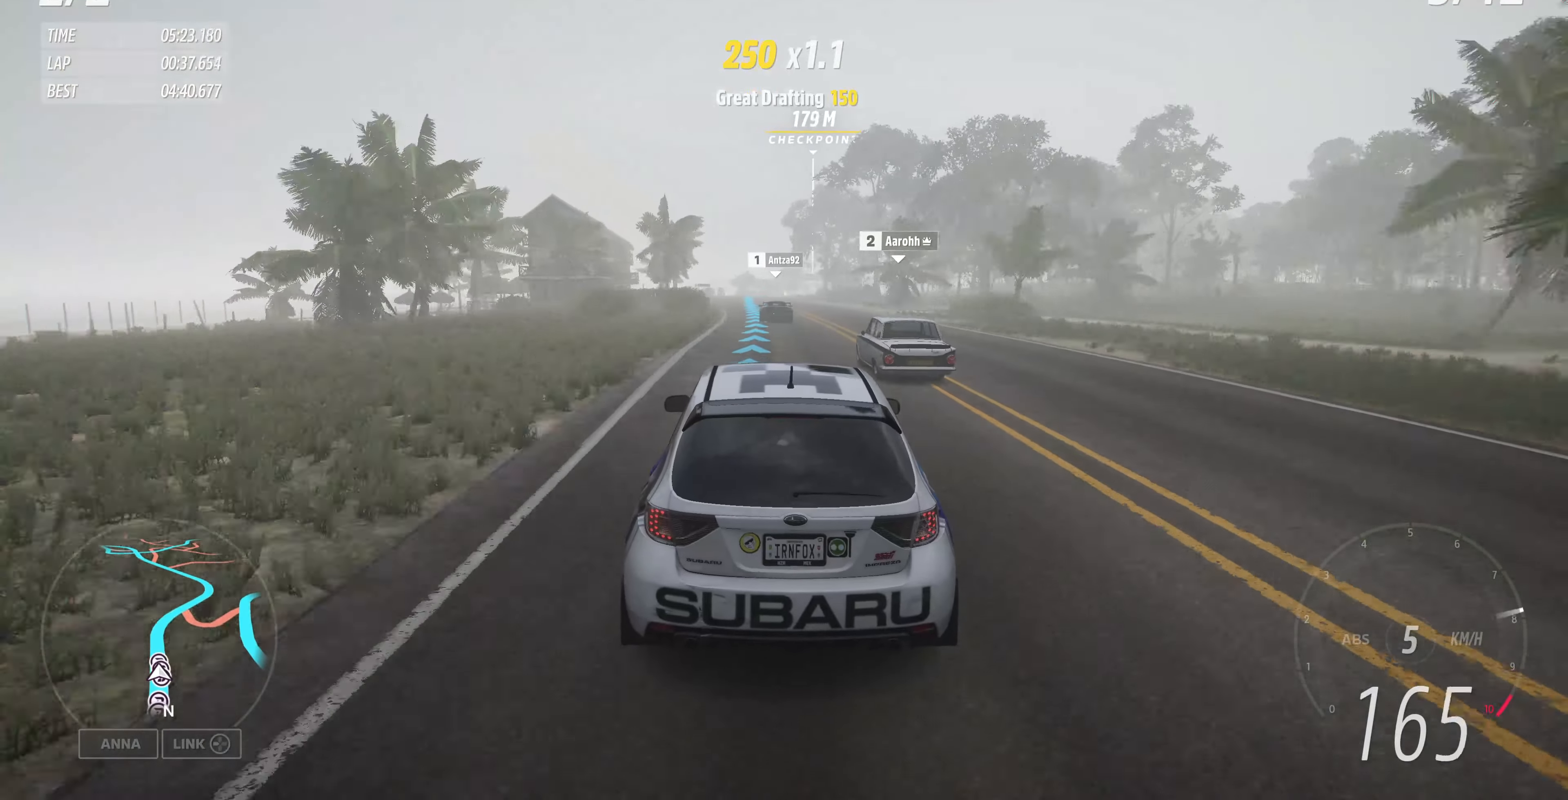
{"buttons": ["R2"], "left_stick": "up", "right_stick": "center", "events": []}
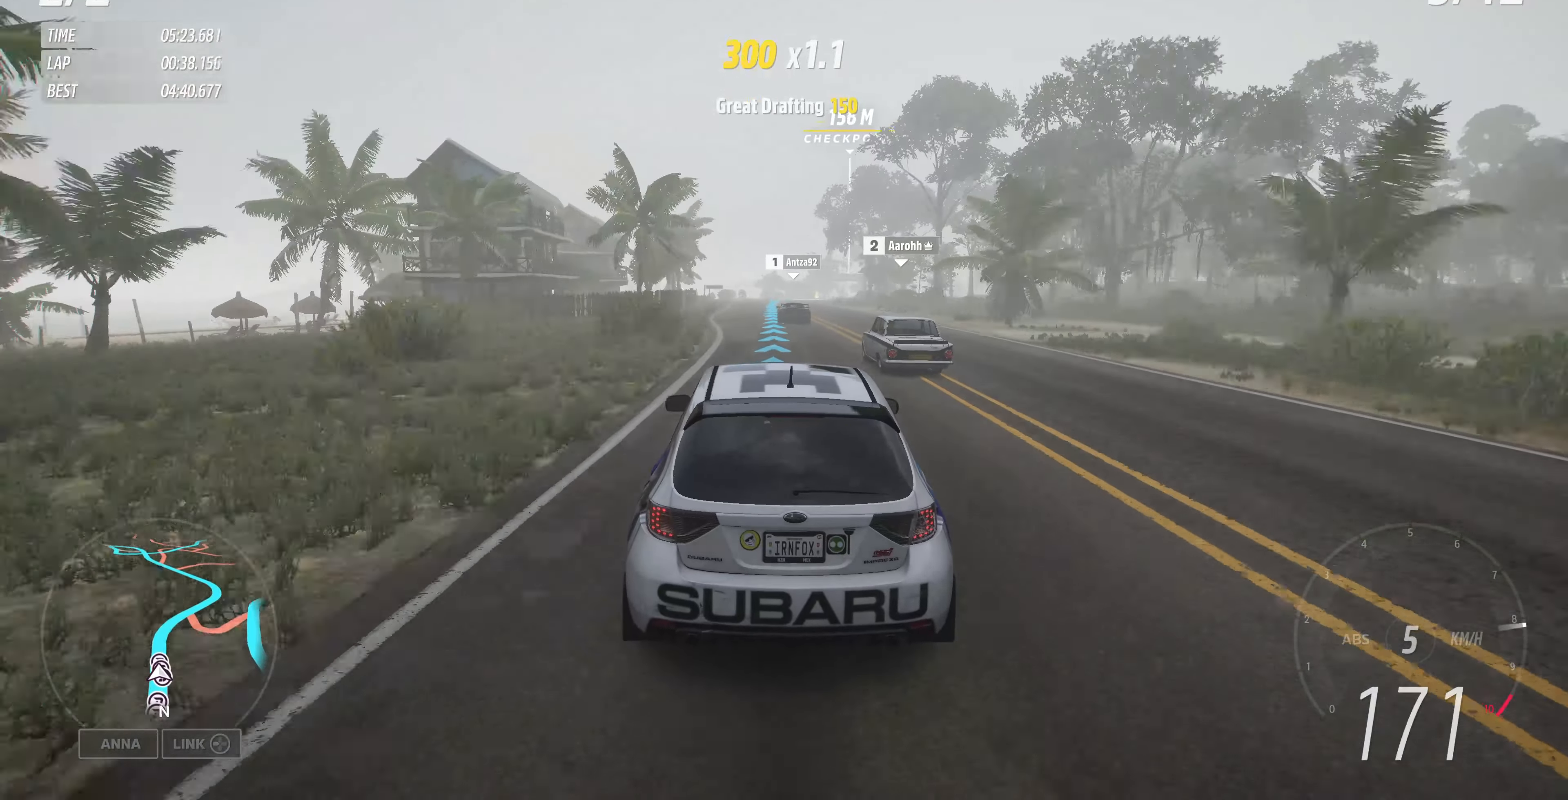
{"buttons": ["R2"], "left_stick": "up", "right_stick": "center", "events": []}
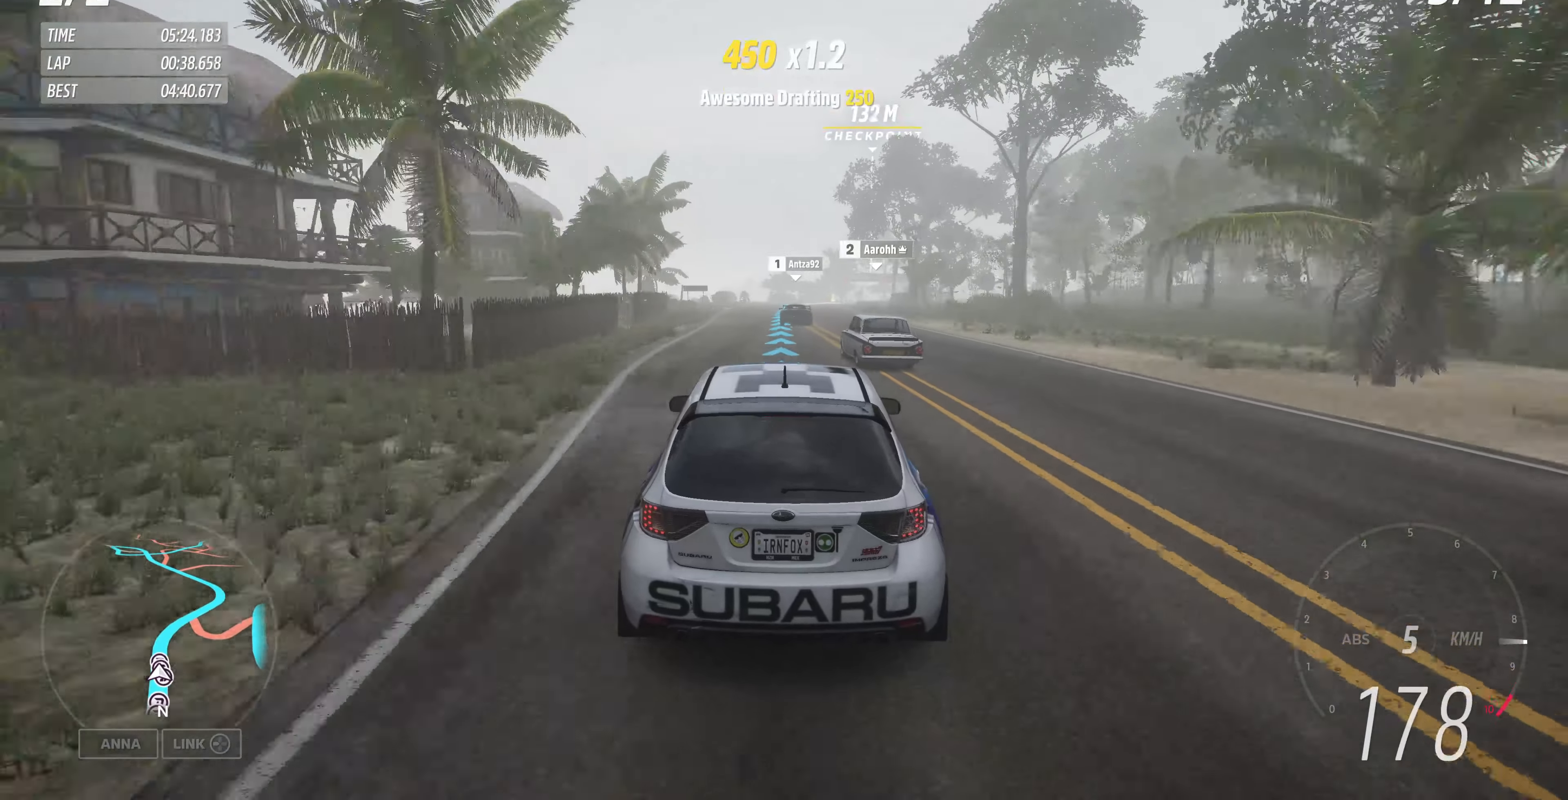
{"buttons": ["R2"], "left_stick": "up", "right_stick": "center", "events": []}
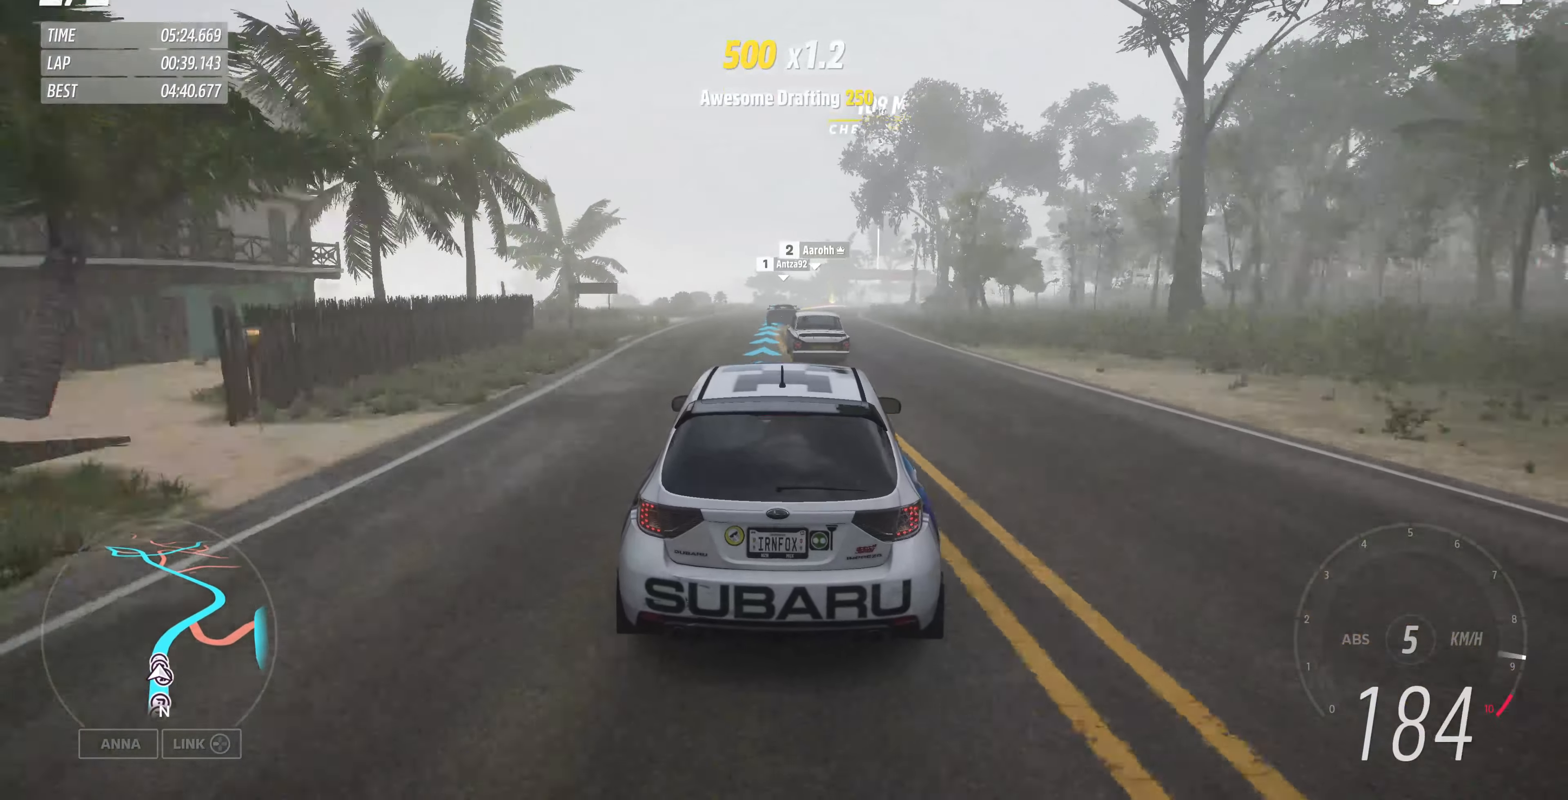
{"buttons": ["R2"], "left_stick": "up", "right_stick": "center", "events": []}
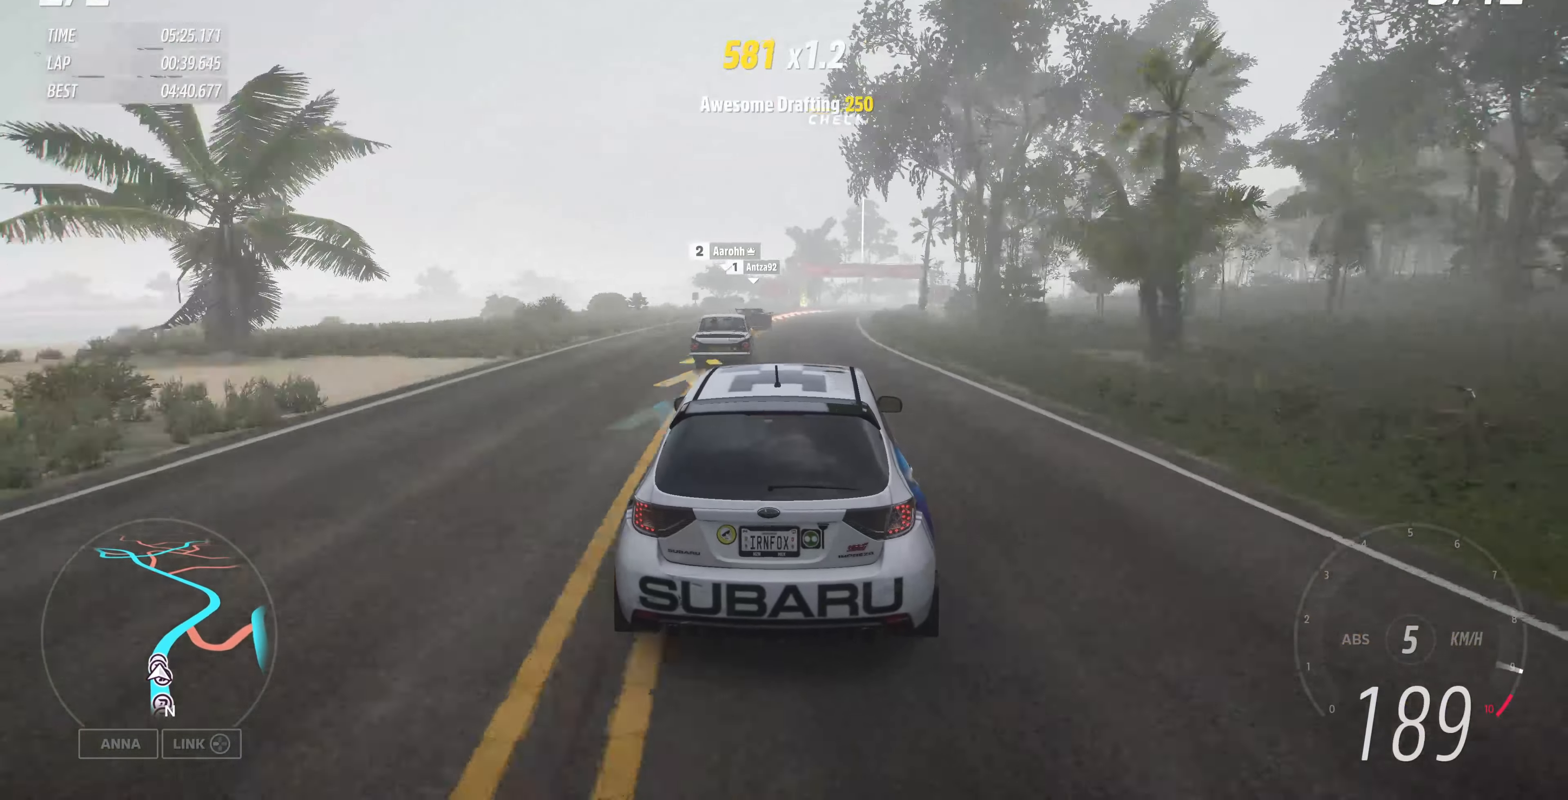
{"buttons": ["R2"], "left_stick": "up", "right_stick": "center", "events": []}
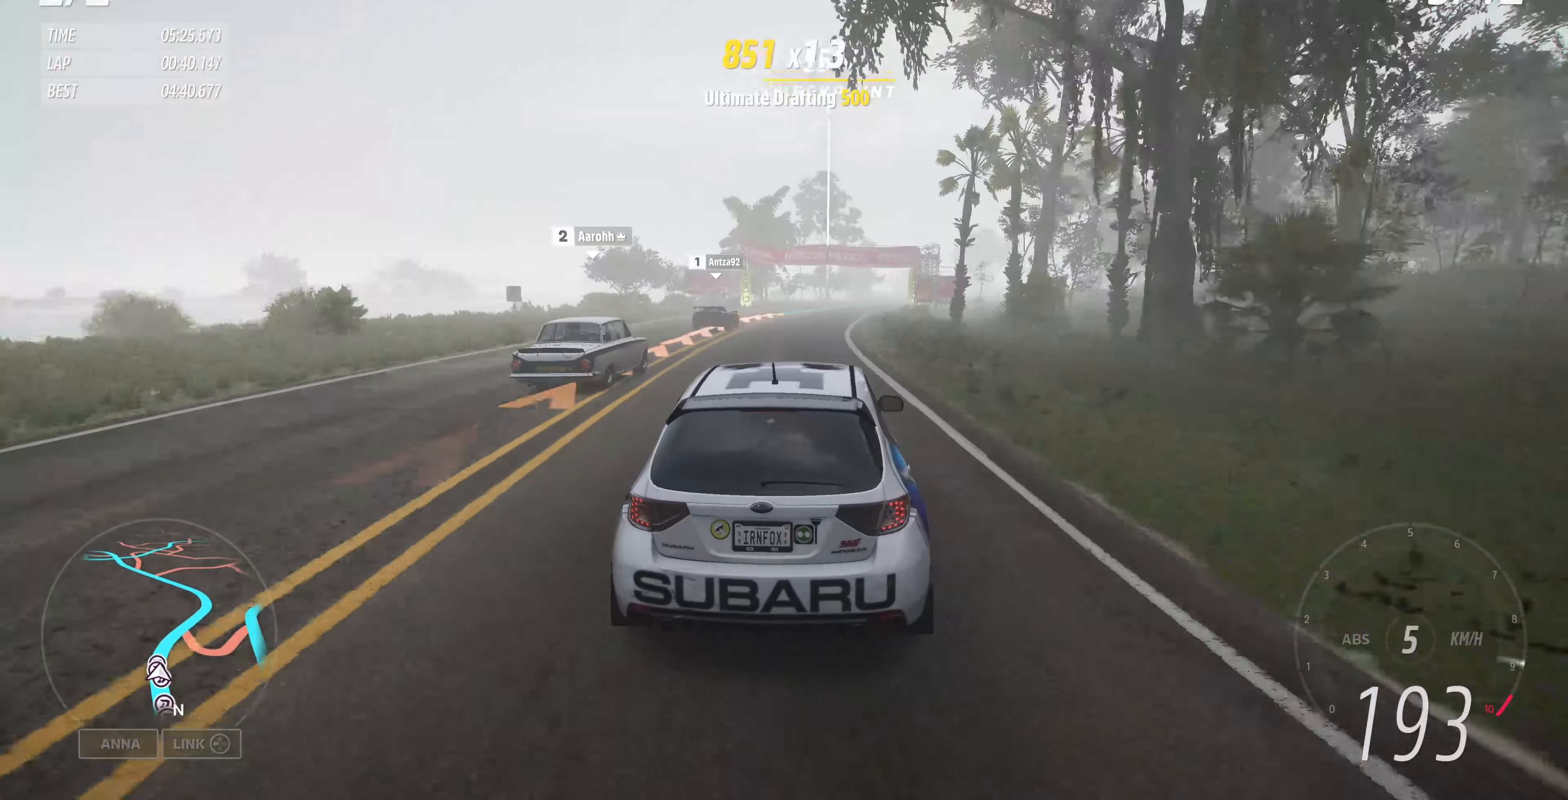
{"buttons": ["R2"], "left_stick": "up", "right_stick": "center", "events": []}
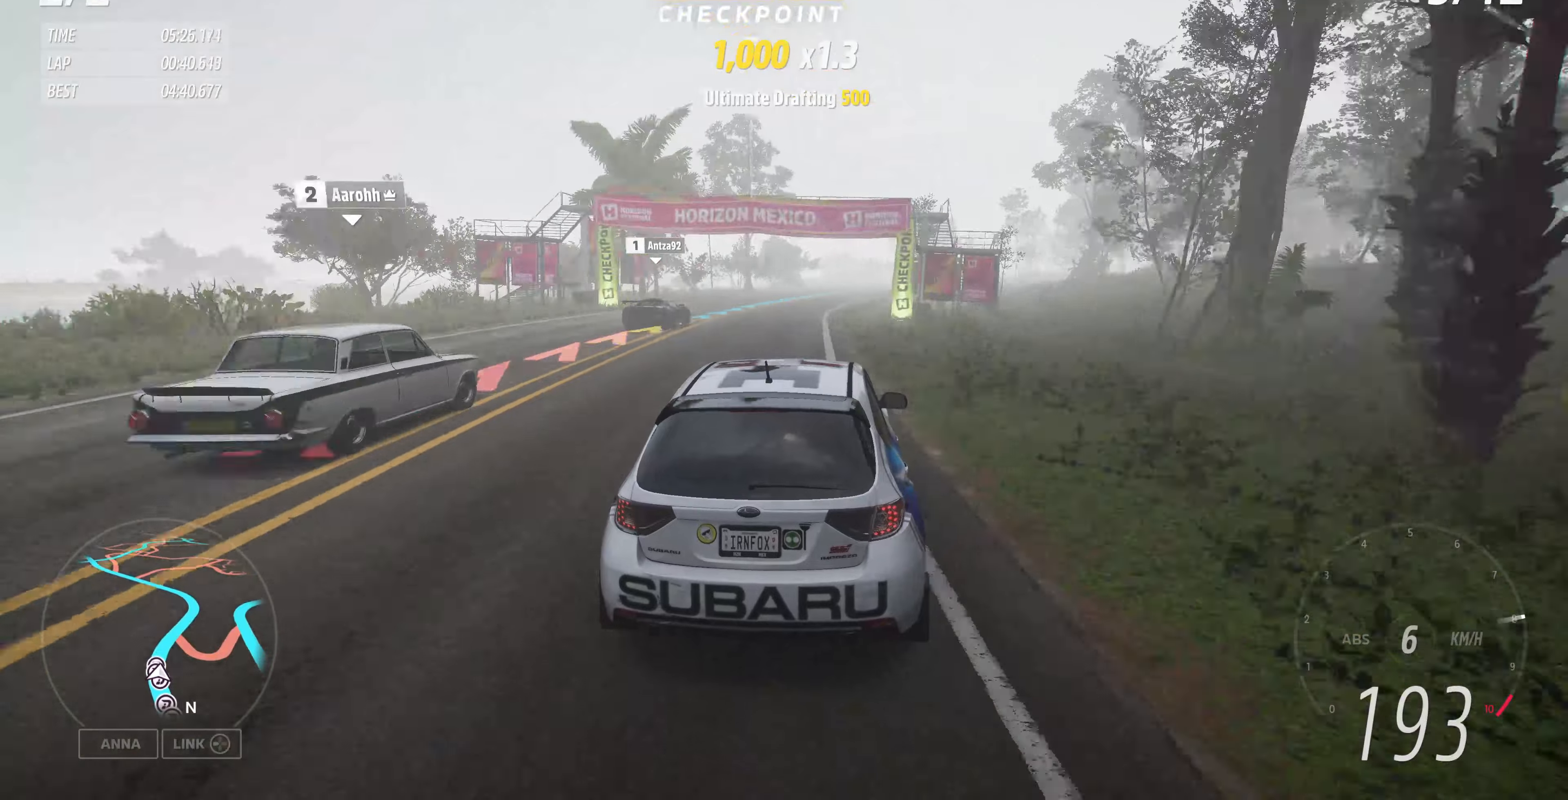
{"buttons": ["R2"], "left_stick": "up", "right_stick": "center", "events": []}
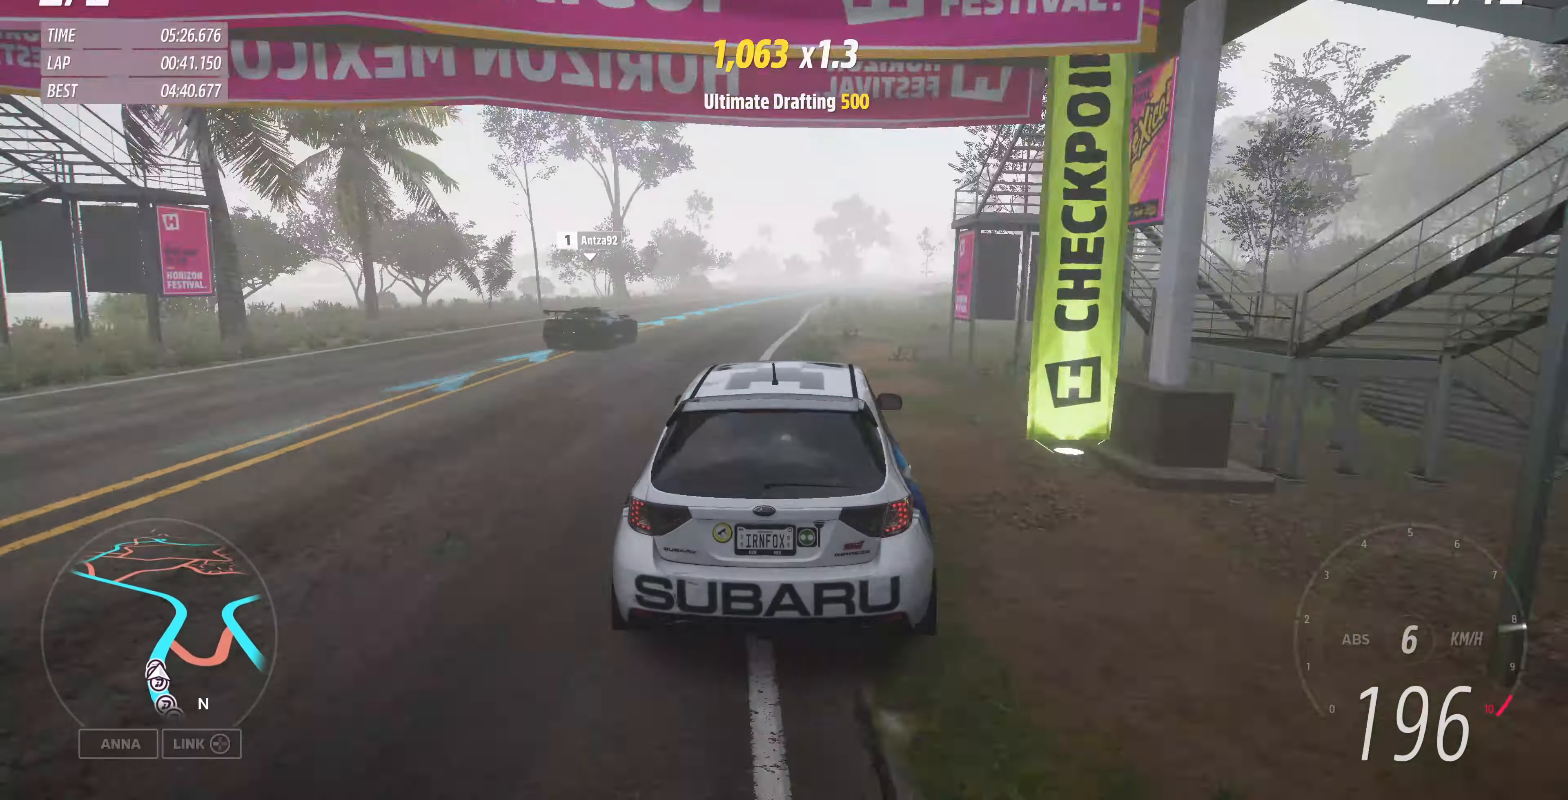
{"buttons": ["R2"], "left_stick": "up", "right_stick": "center", "events": []}
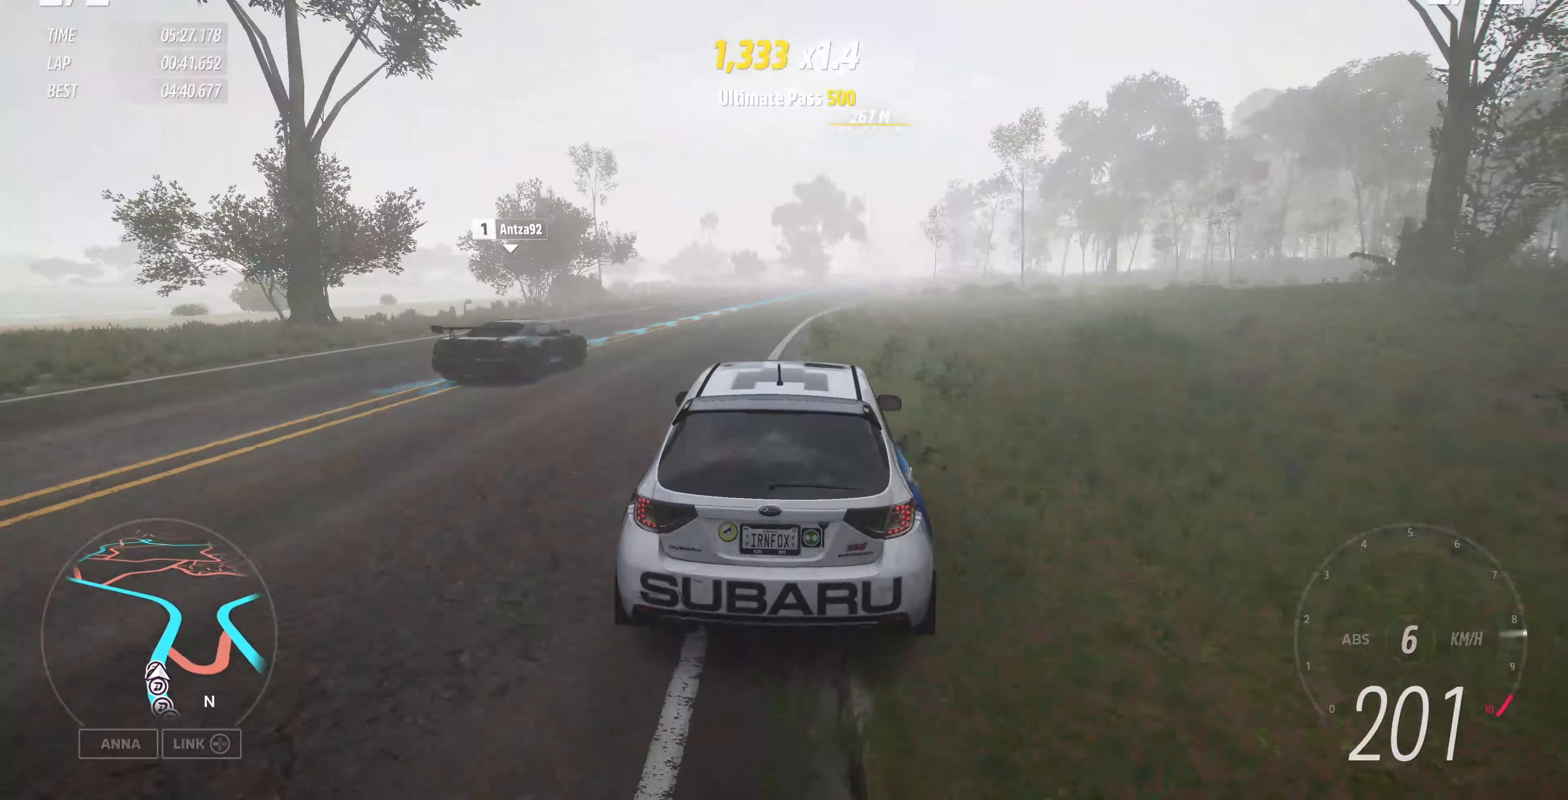
{"buttons": ["R2"], "left_stick": "up", "right_stick": "center", "events": []}
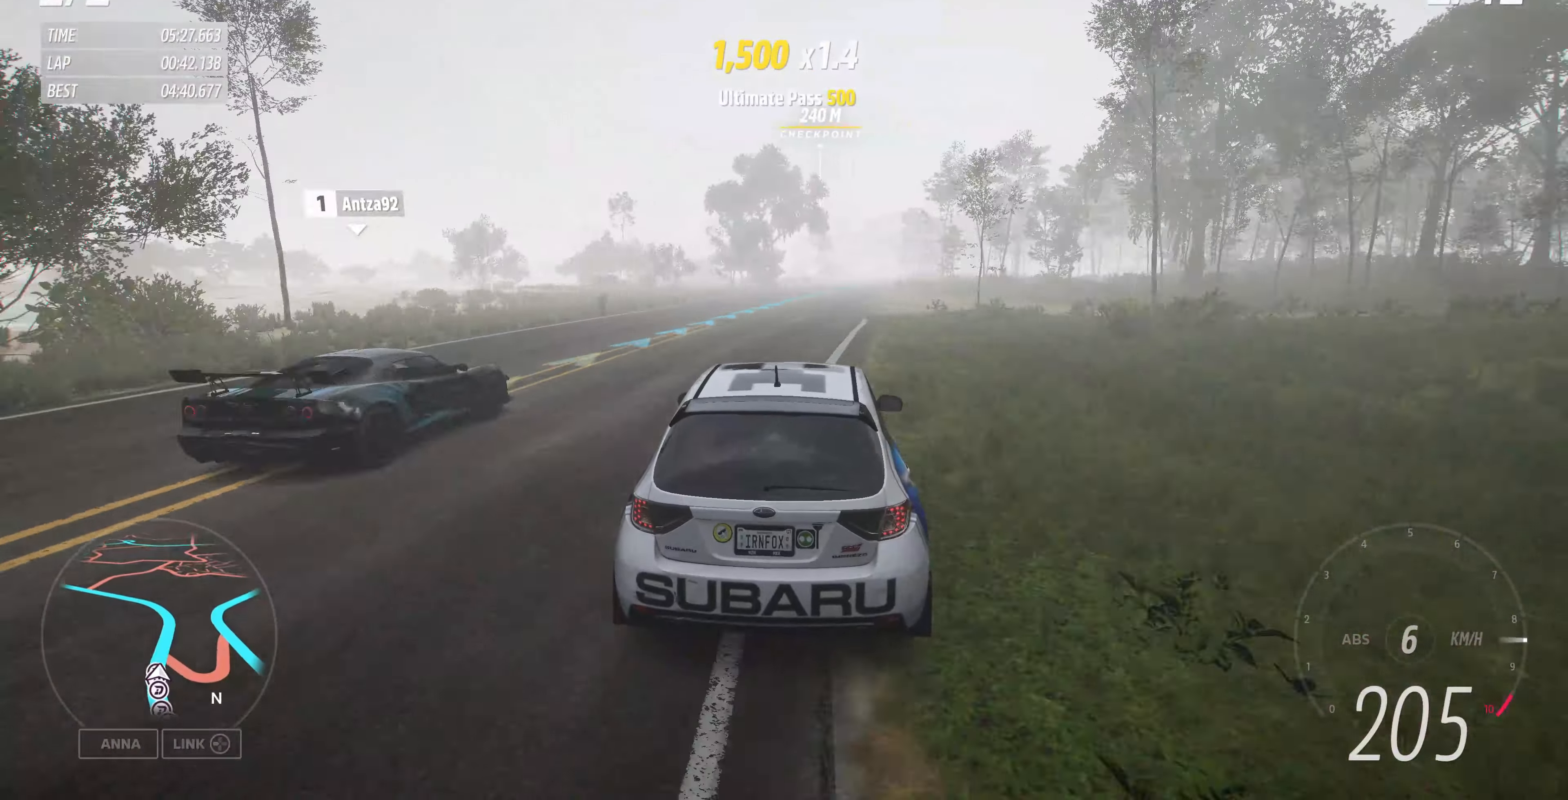
{"buttons": ["R2"], "left_stick": "up", "right_stick": "center", "events": []}
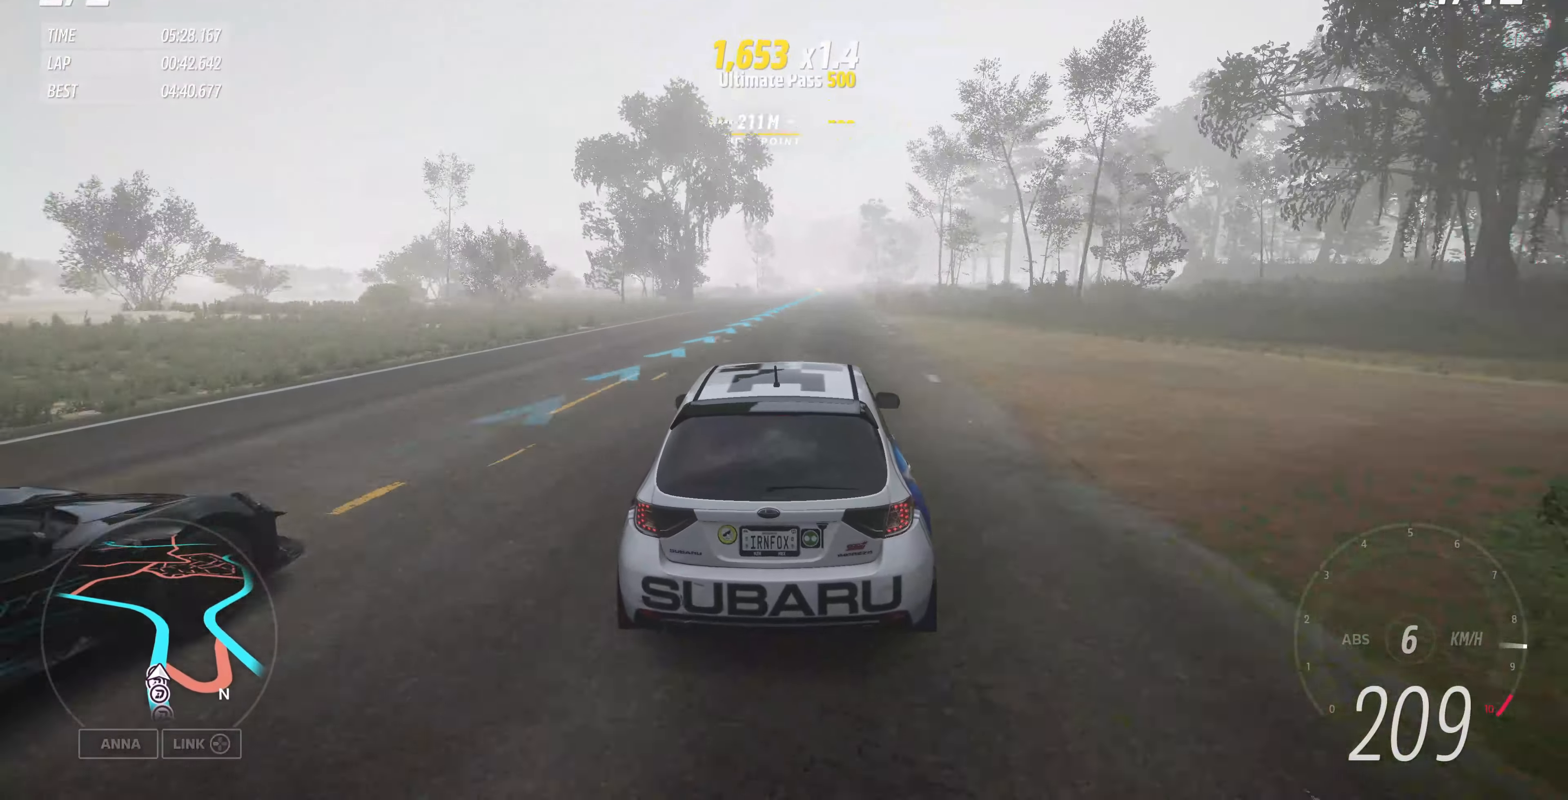
{"buttons": ["R2"], "left_stick": "up", "right_stick": "center", "events": []}
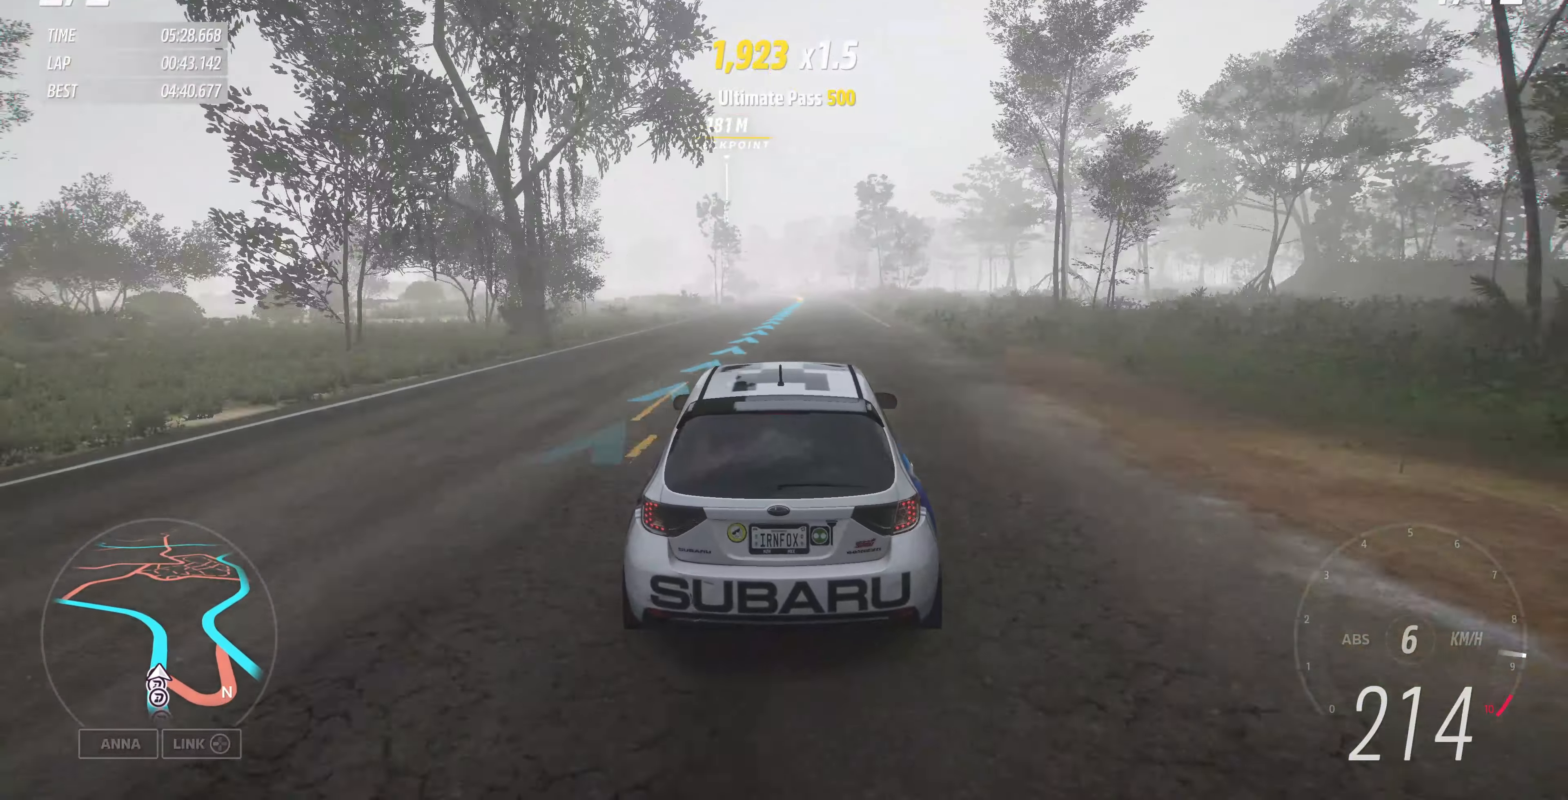
{"buttons": ["R2"], "left_stick": "up", "right_stick": "center", "events": []}
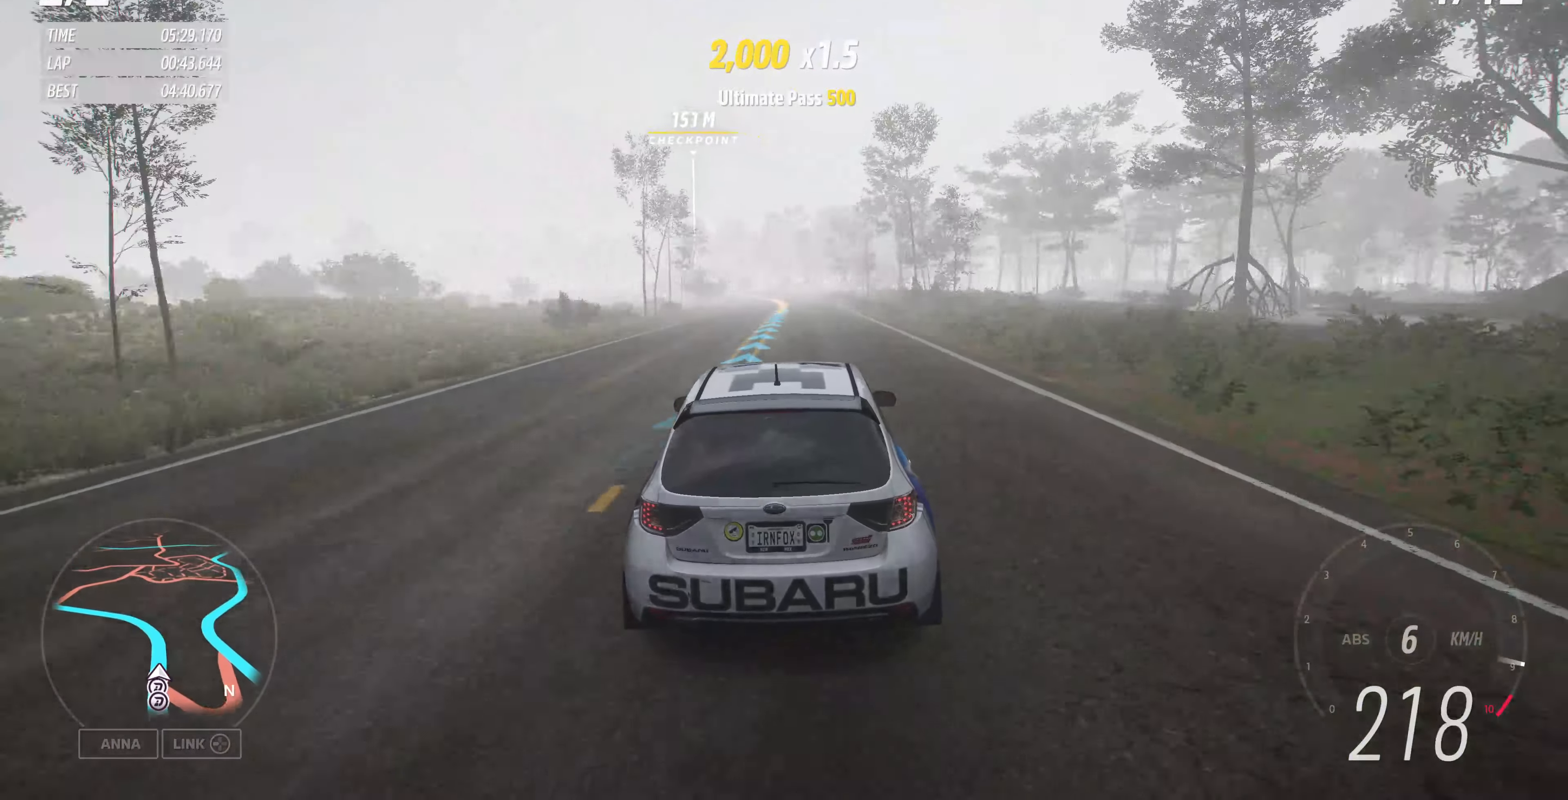
{"buttons": ["R2"], "left_stick": "up", "right_stick": "center", "events": []}
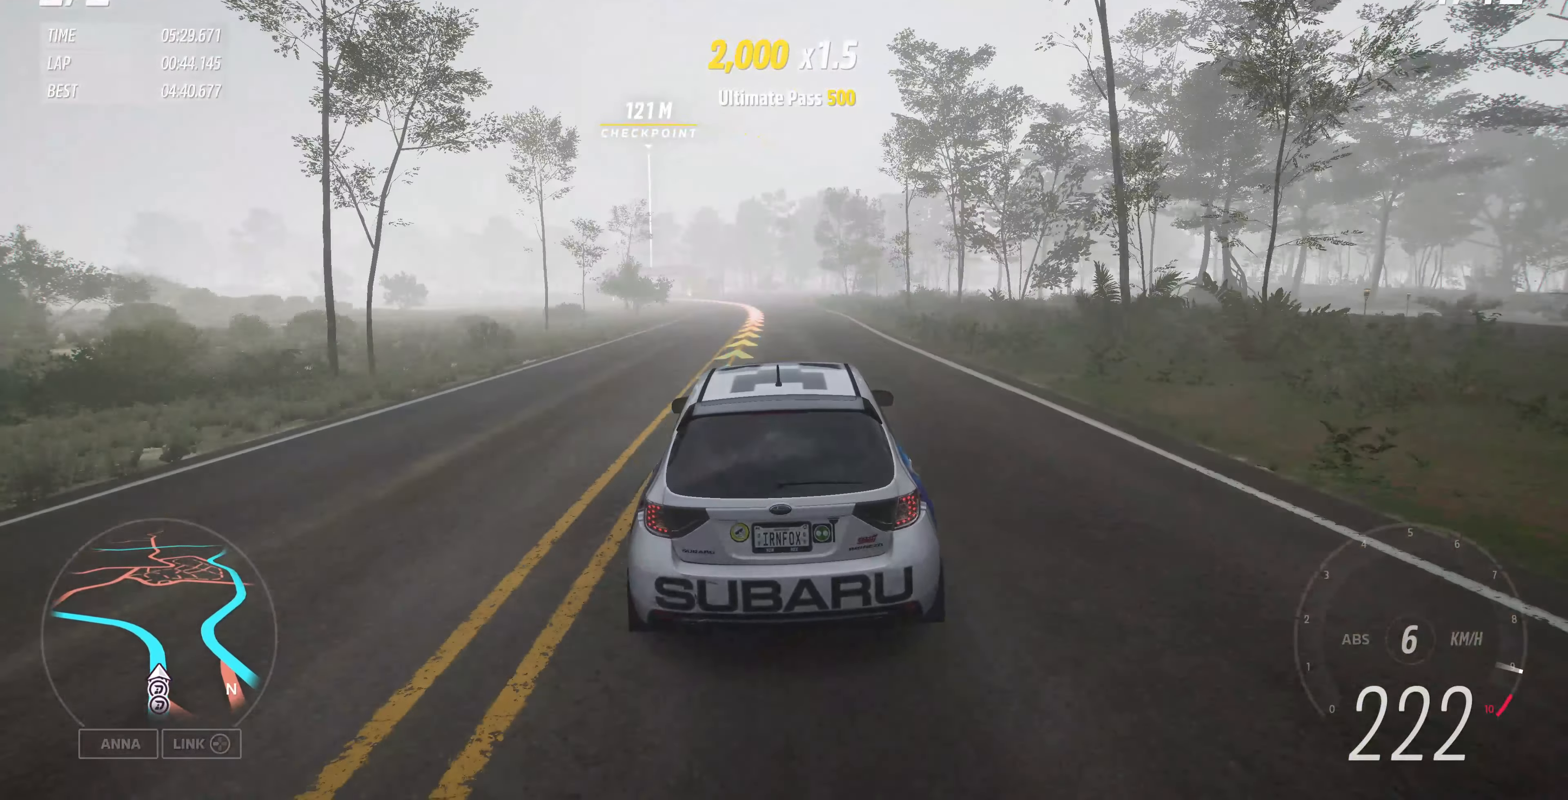
{"buttons": ["R2"], "left_stick": "up-left", "right_stick": "center", "events": [[166, "left_stick", "up-left"]]}
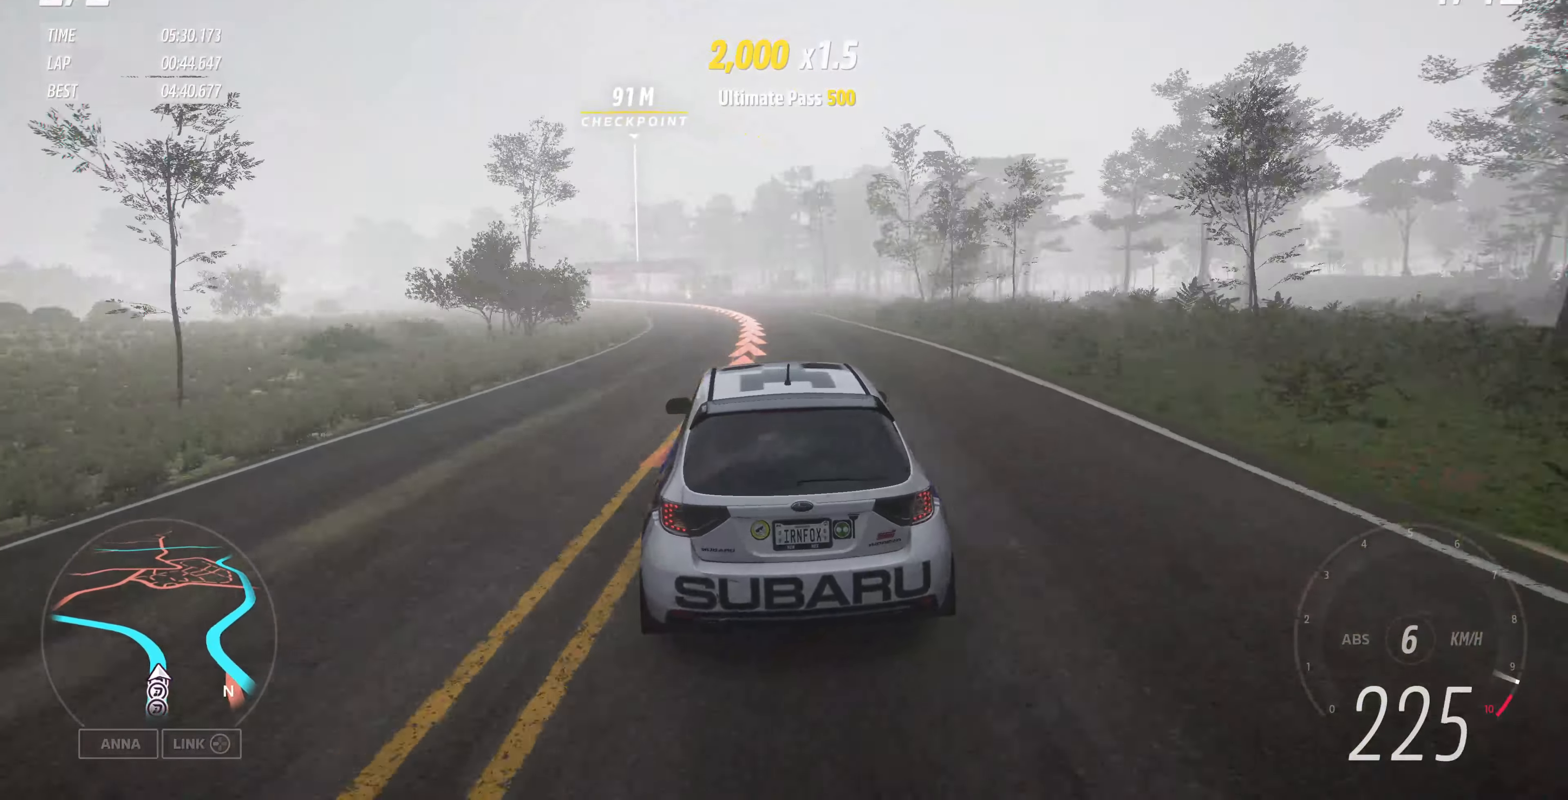
{"buttons": [], "left_stick": "up-left", "right_stick": "center", "events": [[500, "R2", "up"]]}
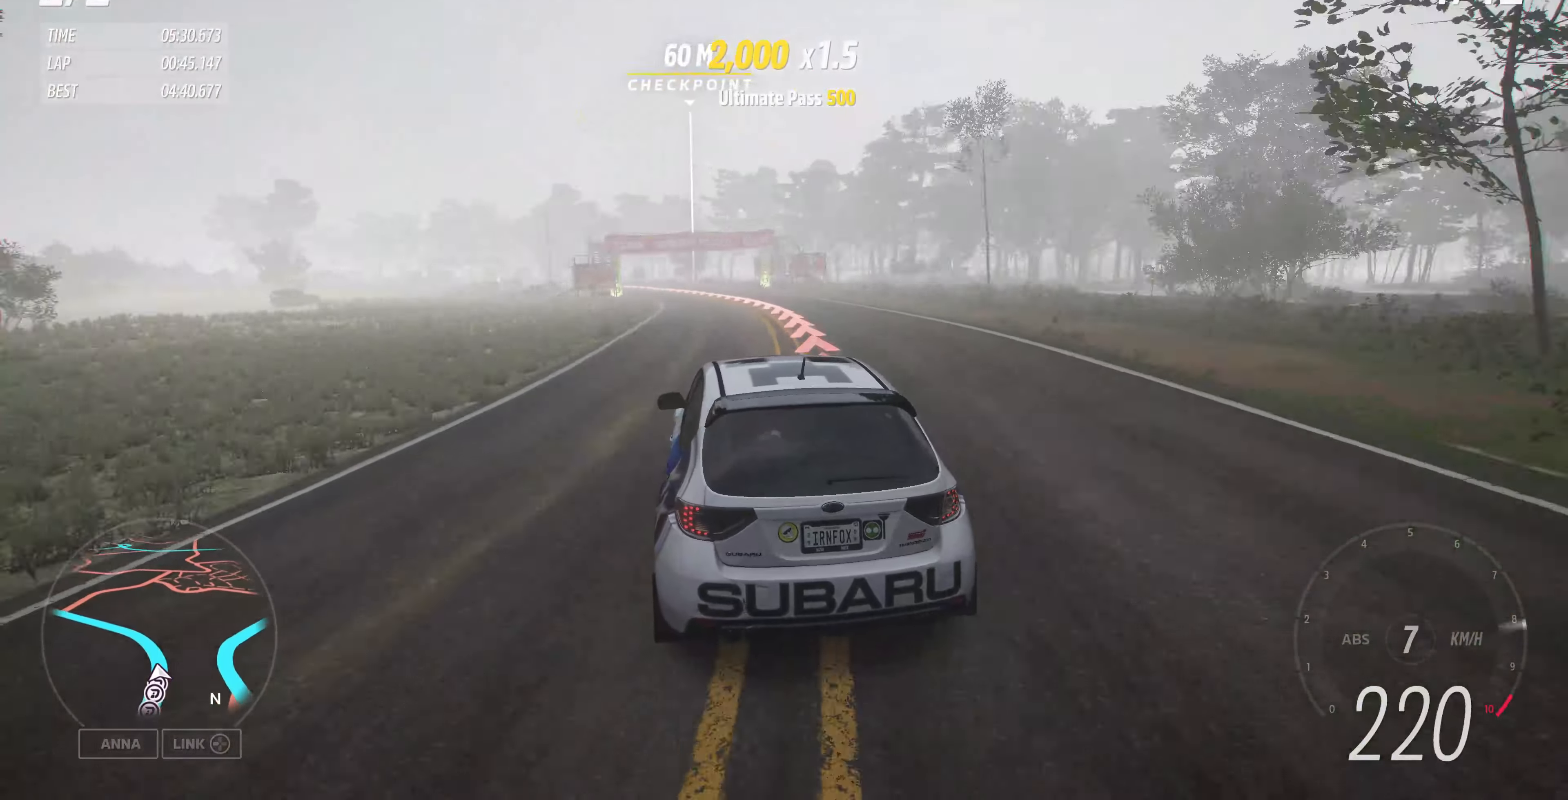
{"buttons": [], "left_stick": "up-left", "right_stick": "center", "events": []}
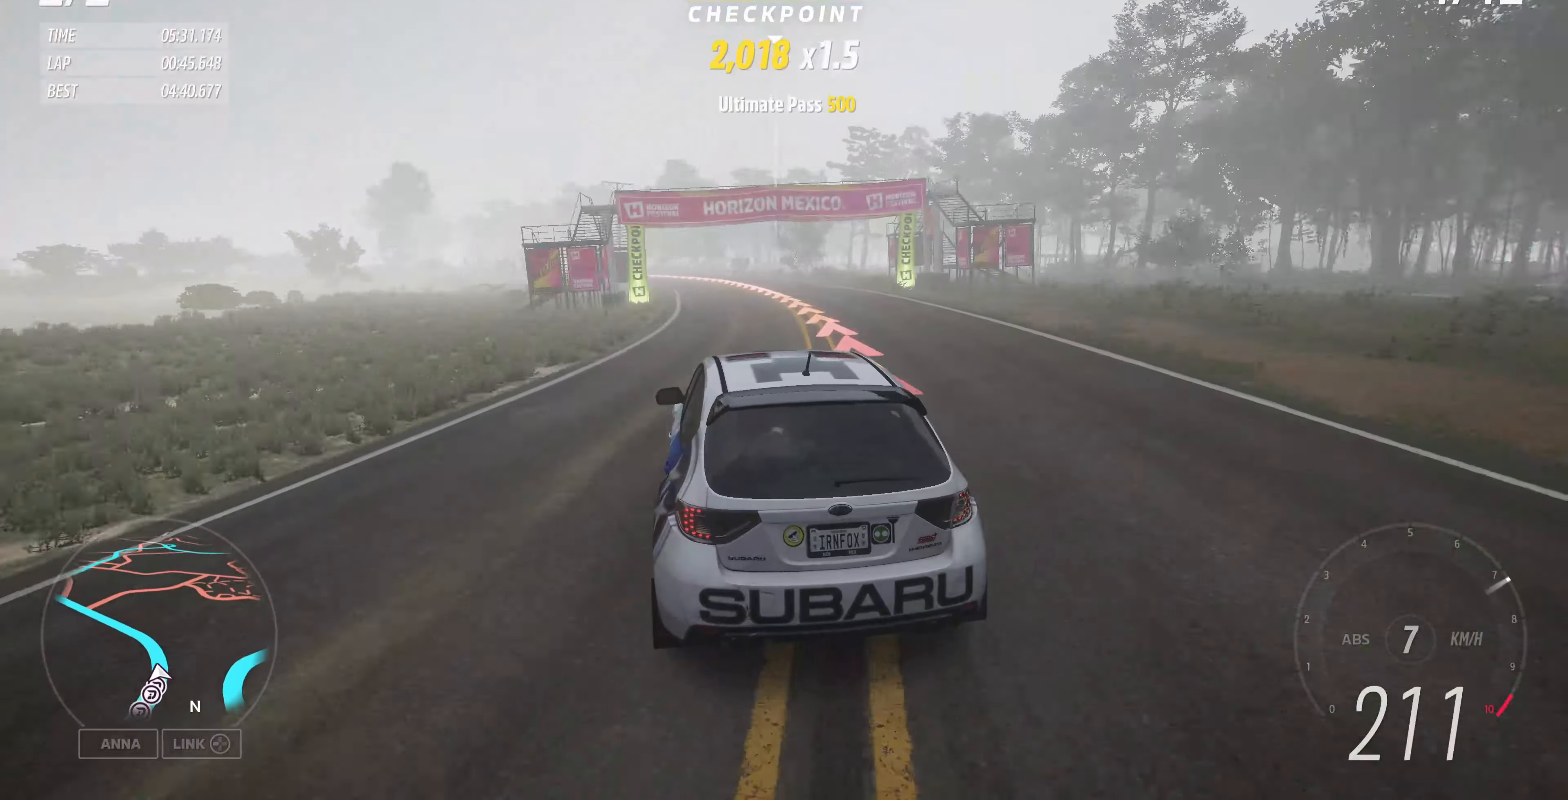
{"buttons": [], "left_stick": "up-left", "right_stick": "center", "events": []}